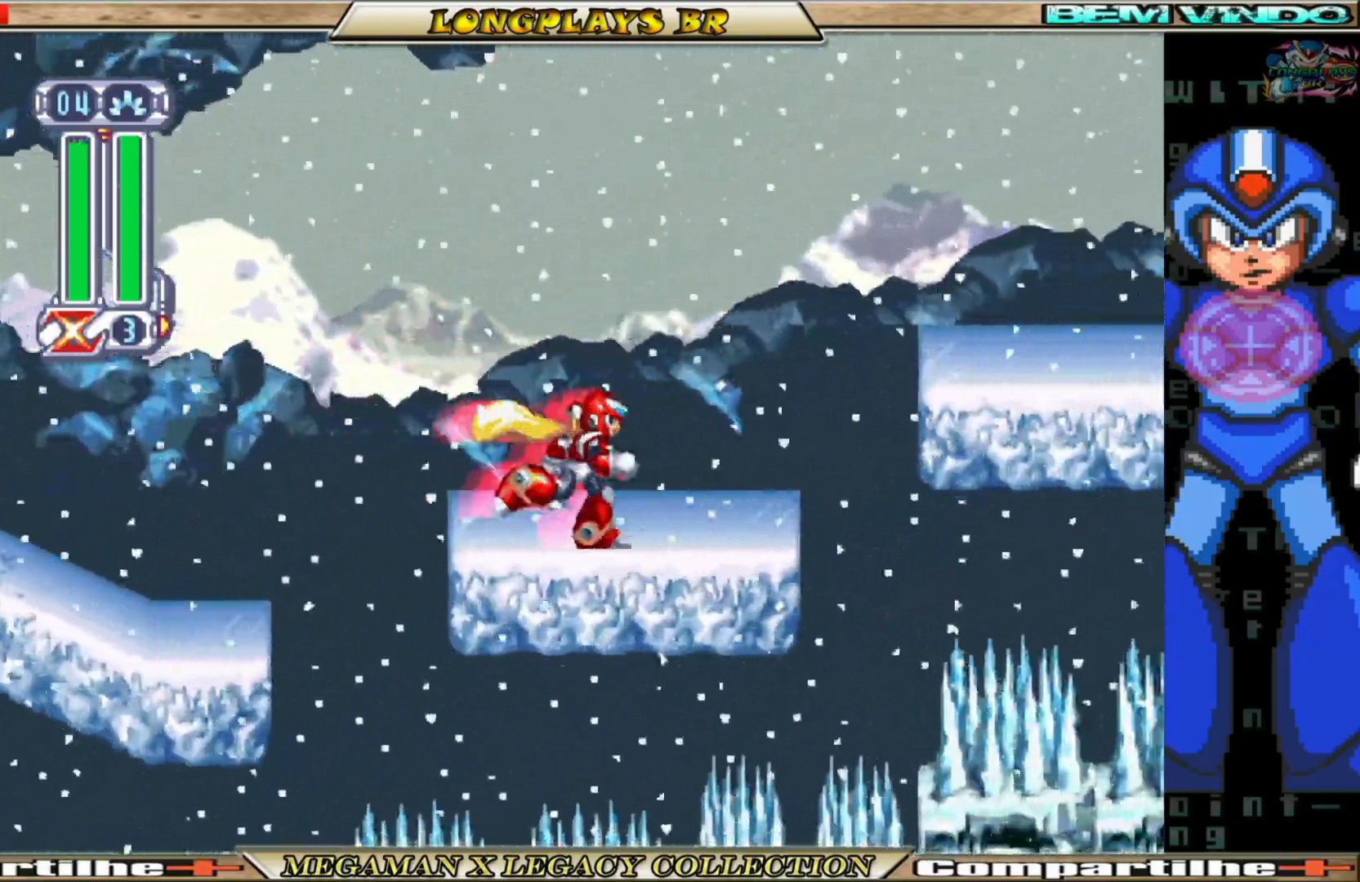
Gameplay with a controller (Xbox layout); each line is a JSON object with the inputs held at the frame after it. "events" lists button and stick changes between this image and that frame as [ms after this image, input, new state], when the widget could be followed in between. Not read: L3 R3.
{"buttons": ["DPAD_RIGHT"], "left_stick": "center", "right_stick": "center", "events": [[17, "B", "down"], [50, "A", "down"], [400, "A", "up"], [450, "B", "up"]]}
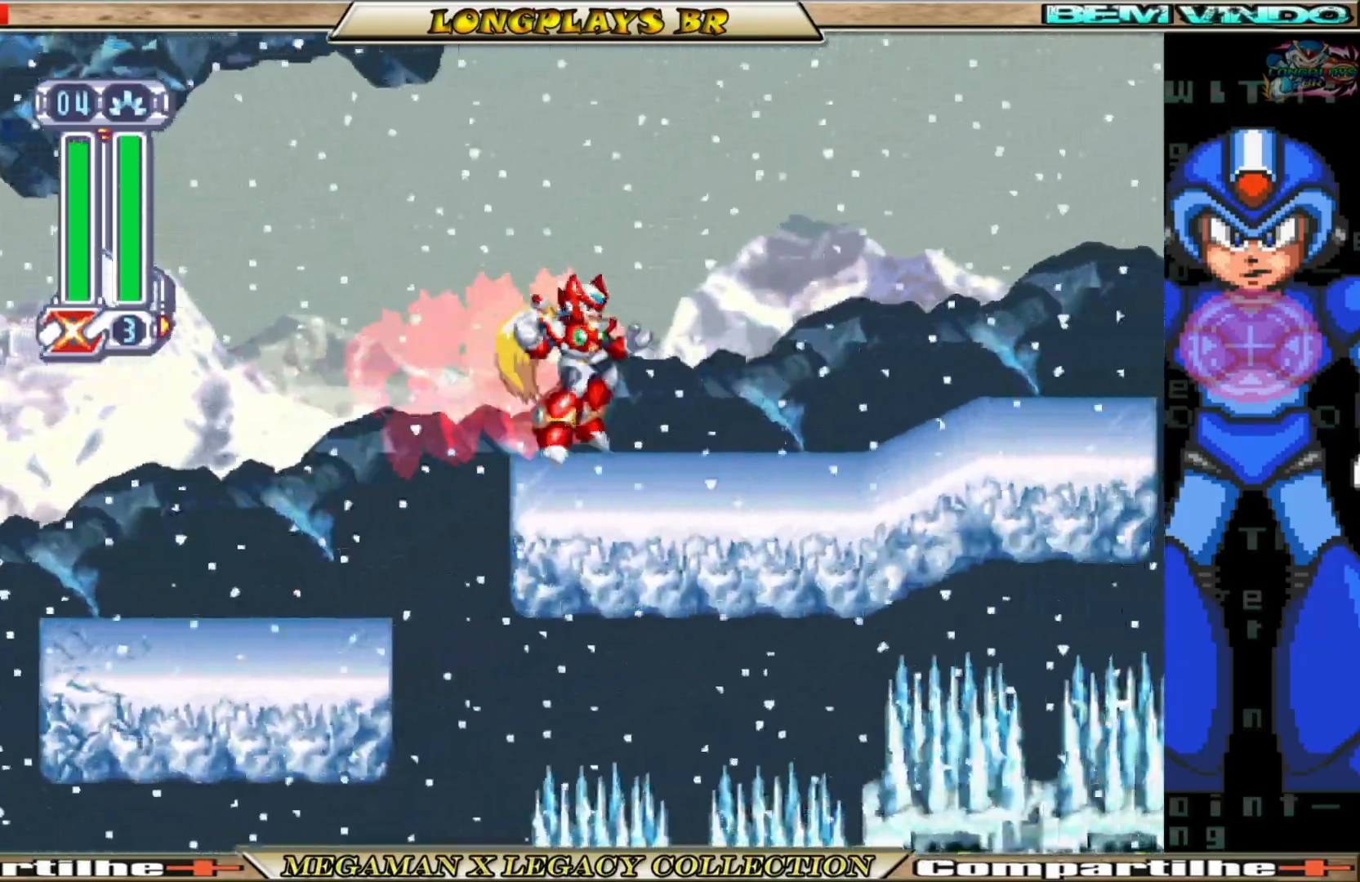
{"buttons": ["DPAD_RIGHT"], "left_stick": "center", "right_stick": "center", "events": [[317, "B", "down"], [333, "A", "down"], [483, "A", "up"], [500, "B", "up"]]}
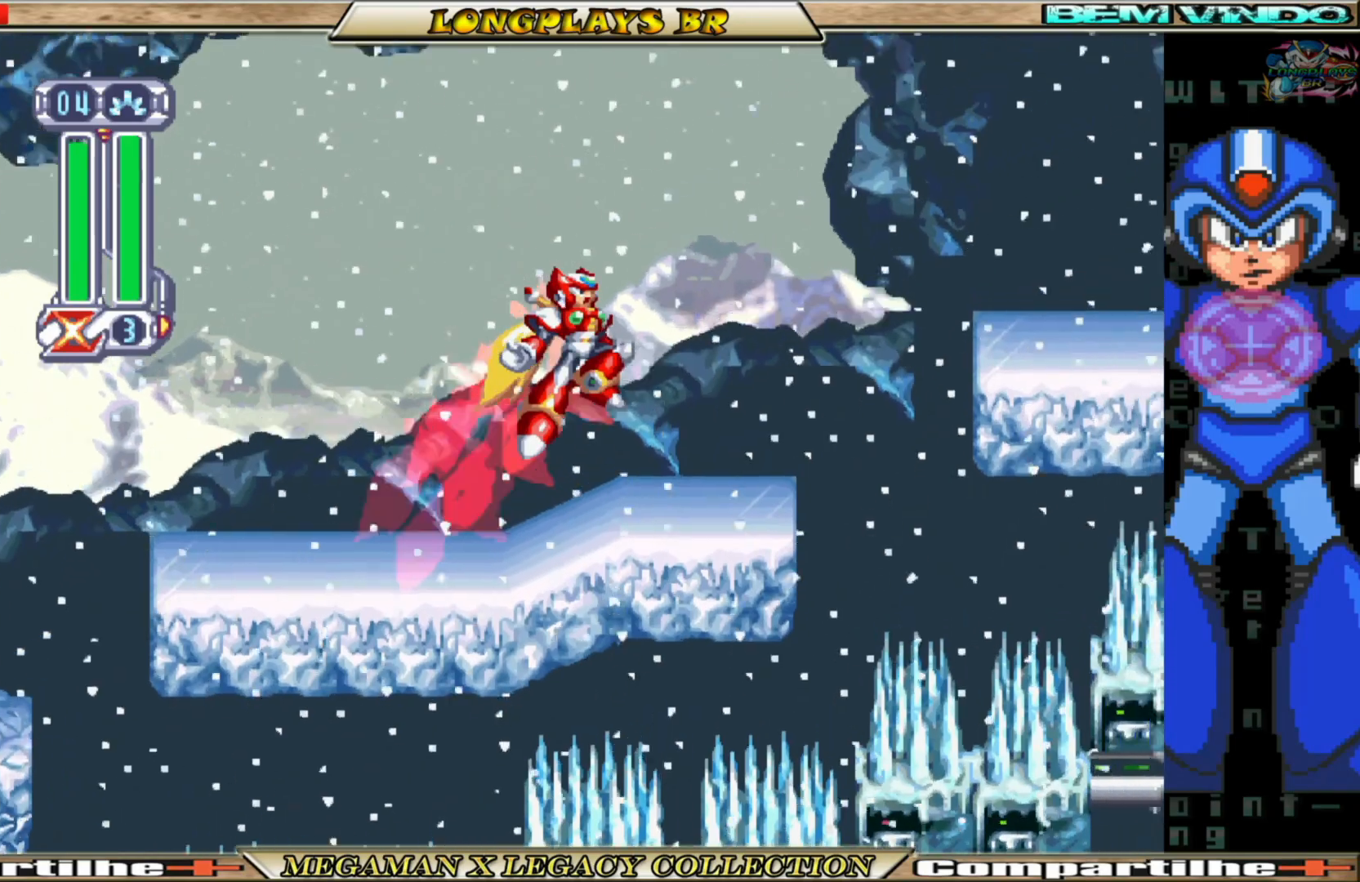
{"buttons": ["A", "B", "DPAD_RIGHT"], "left_stick": "center", "right_stick": "center", "events": [[100, "DPAD_RIGHT", "up"], [333, "DPAD_RIGHT", "down"], [367, "B", "down"], [383, "A", "down"]]}
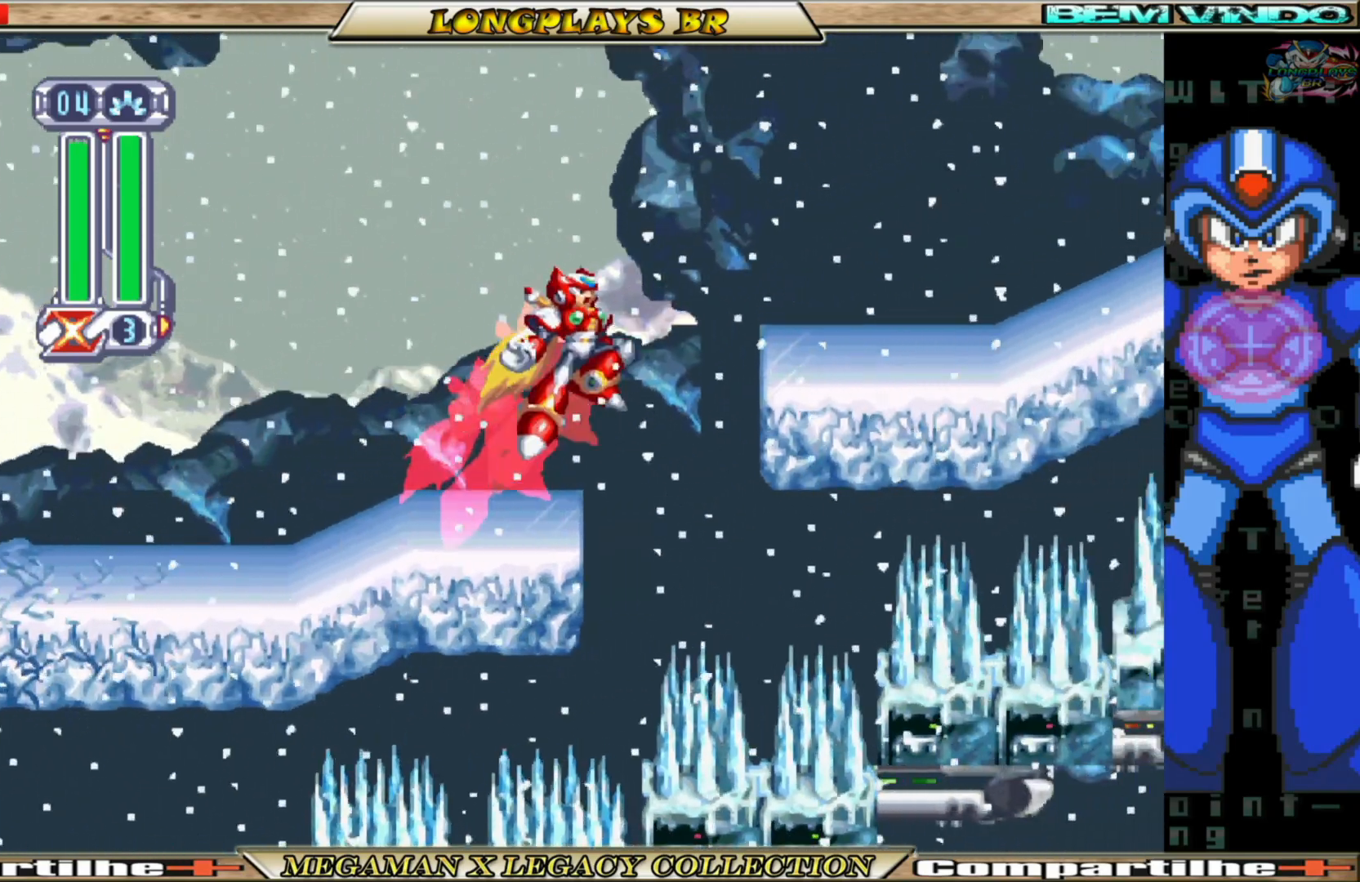
{"buttons": ["A", "B", "DPAD_RIGHT"], "left_stick": "center", "right_stick": "center", "events": [[167, "A", "up"], [183, "B", "up"], [450, "B", "down"], [467, "A", "down"]]}
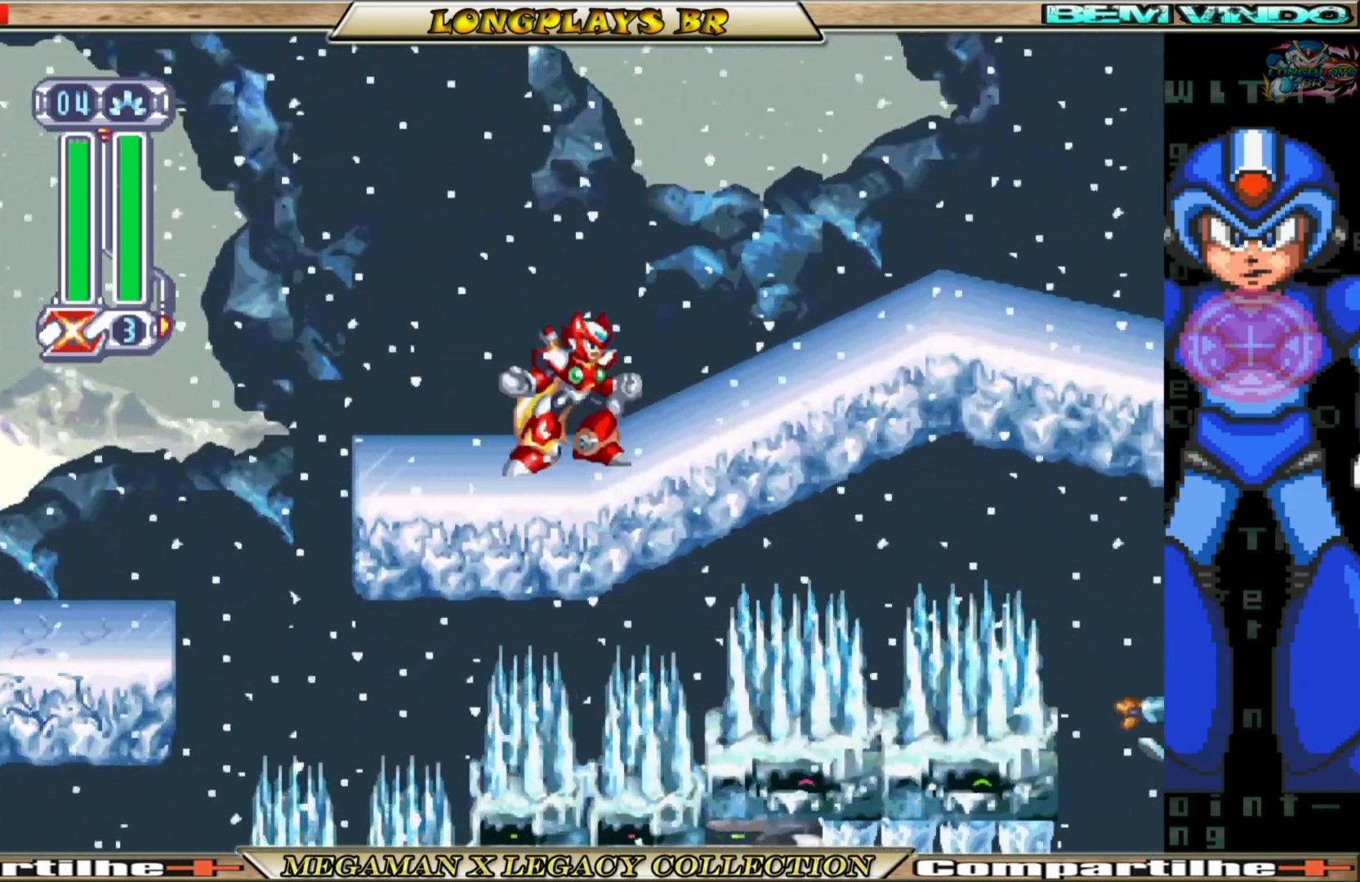
{"buttons": ["DPAD_RIGHT"], "left_stick": "center", "right_stick": "center", "events": [[383, "A", "up"], [383, "B", "up"]]}
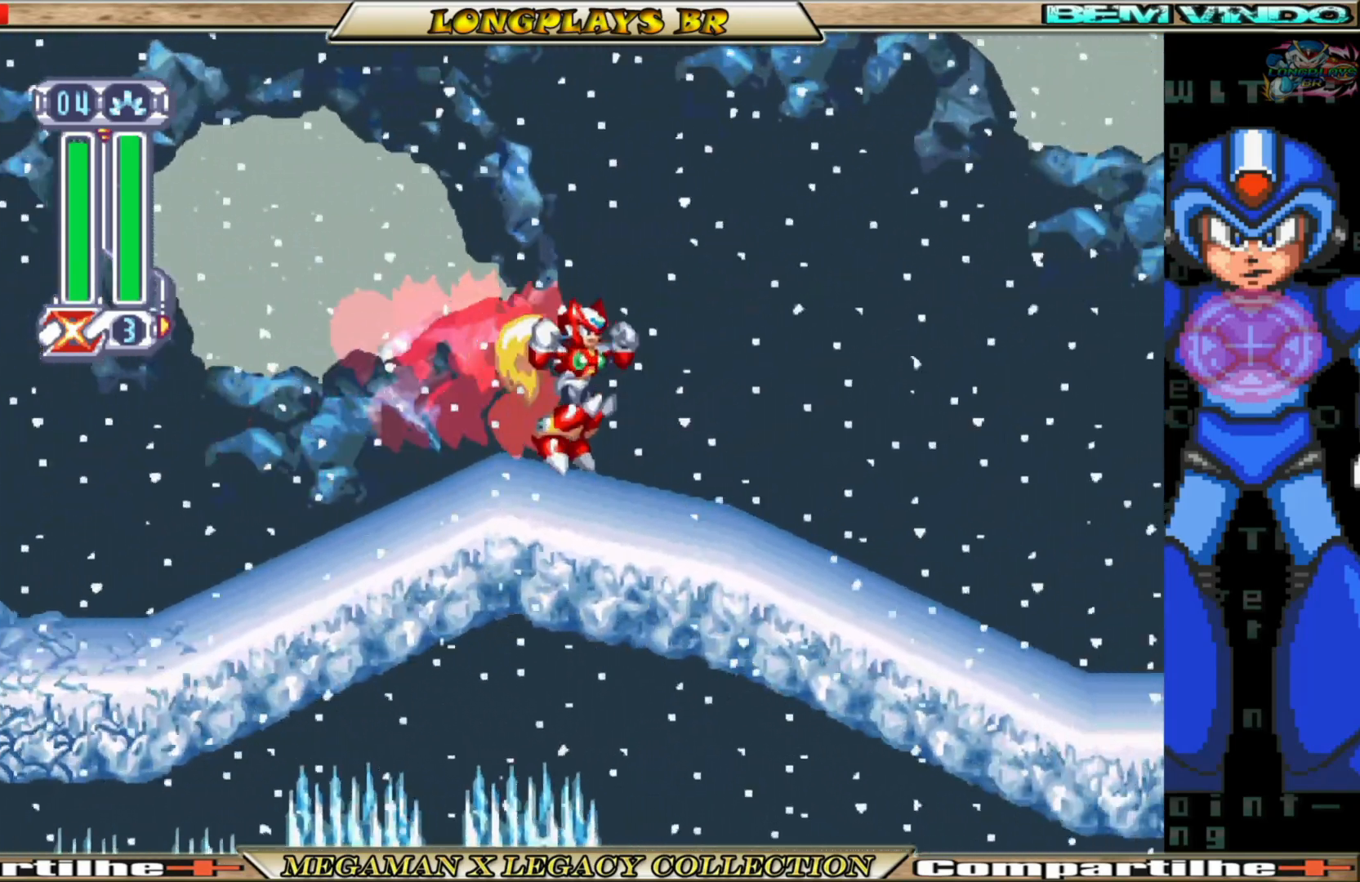
{"buttons": ["A", "B", "DPAD_RIGHT"], "left_stick": "center", "right_stick": "center", "events": [[300, "B", "down"], [500, "A", "down"]]}
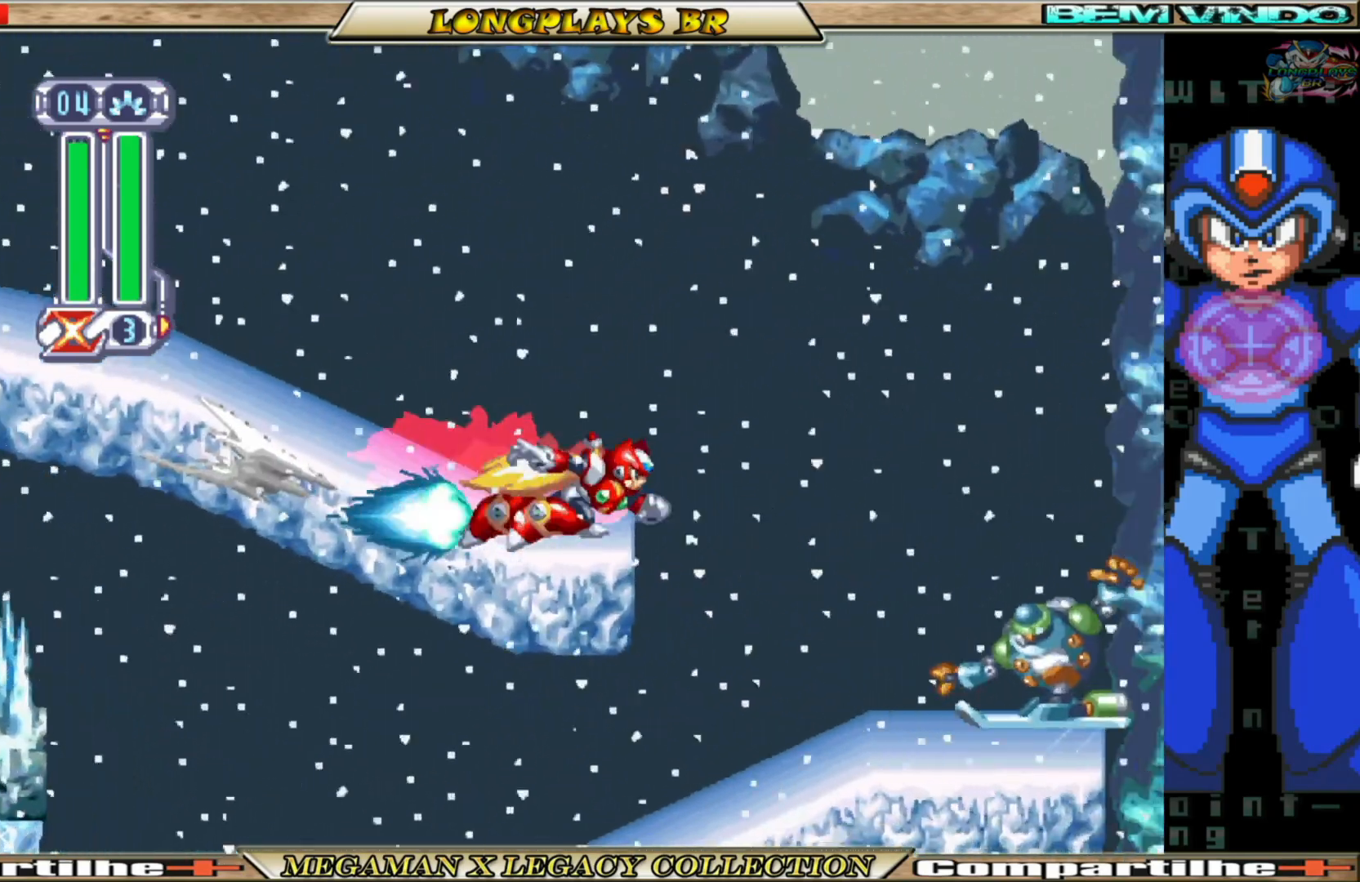
{"buttons": ["B", "DPAD_RIGHT"], "left_stick": "center", "right_stick": "center", "events": [[467, "A", "up"]]}
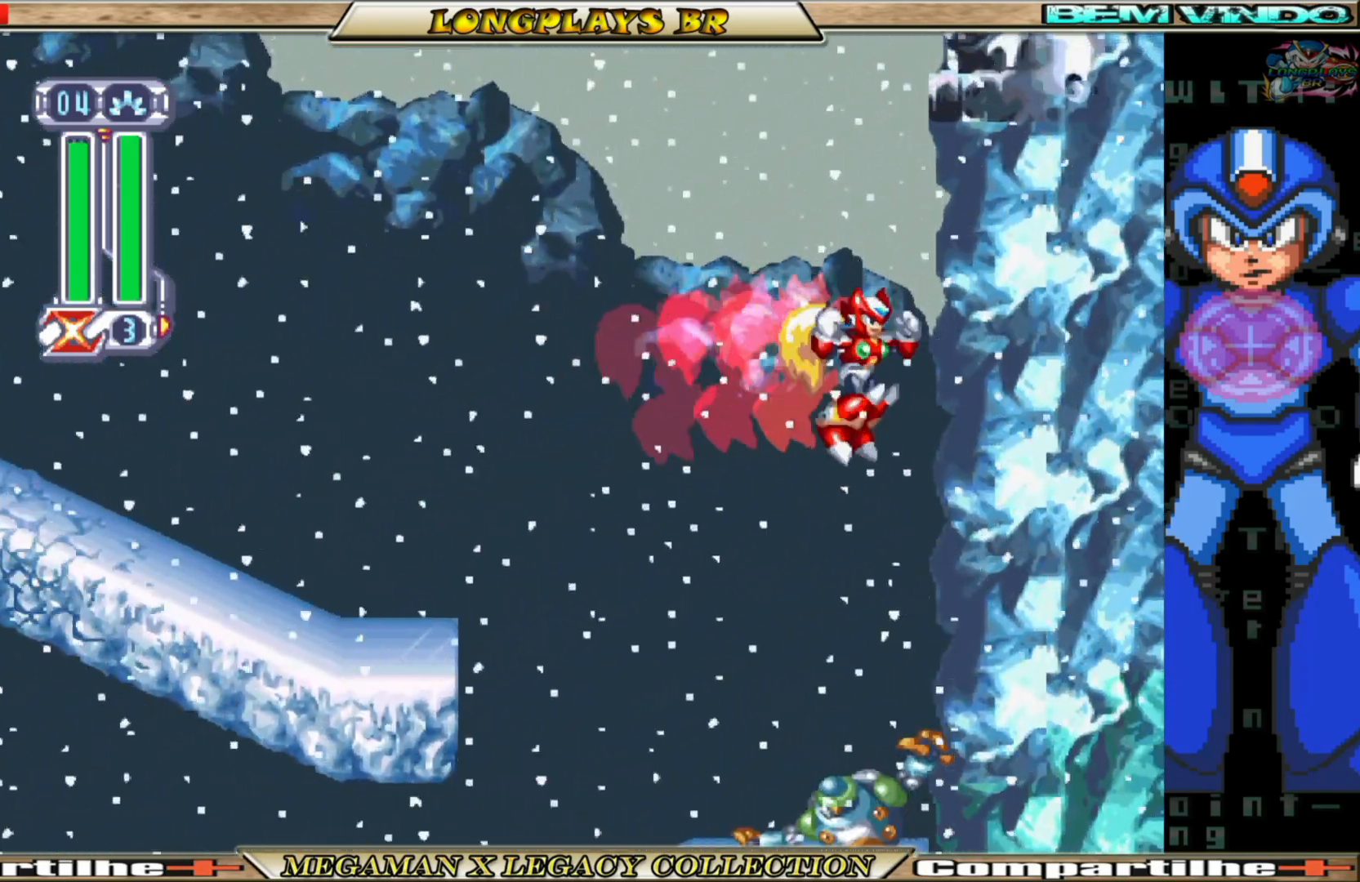
{"buttons": ["A", "DPAD_RIGHT"], "left_stick": "center", "right_stick": "center", "events": [[17, "B", "up"], [100, "A", "down"], [367, "A", "up"], [450, "A", "down"]]}
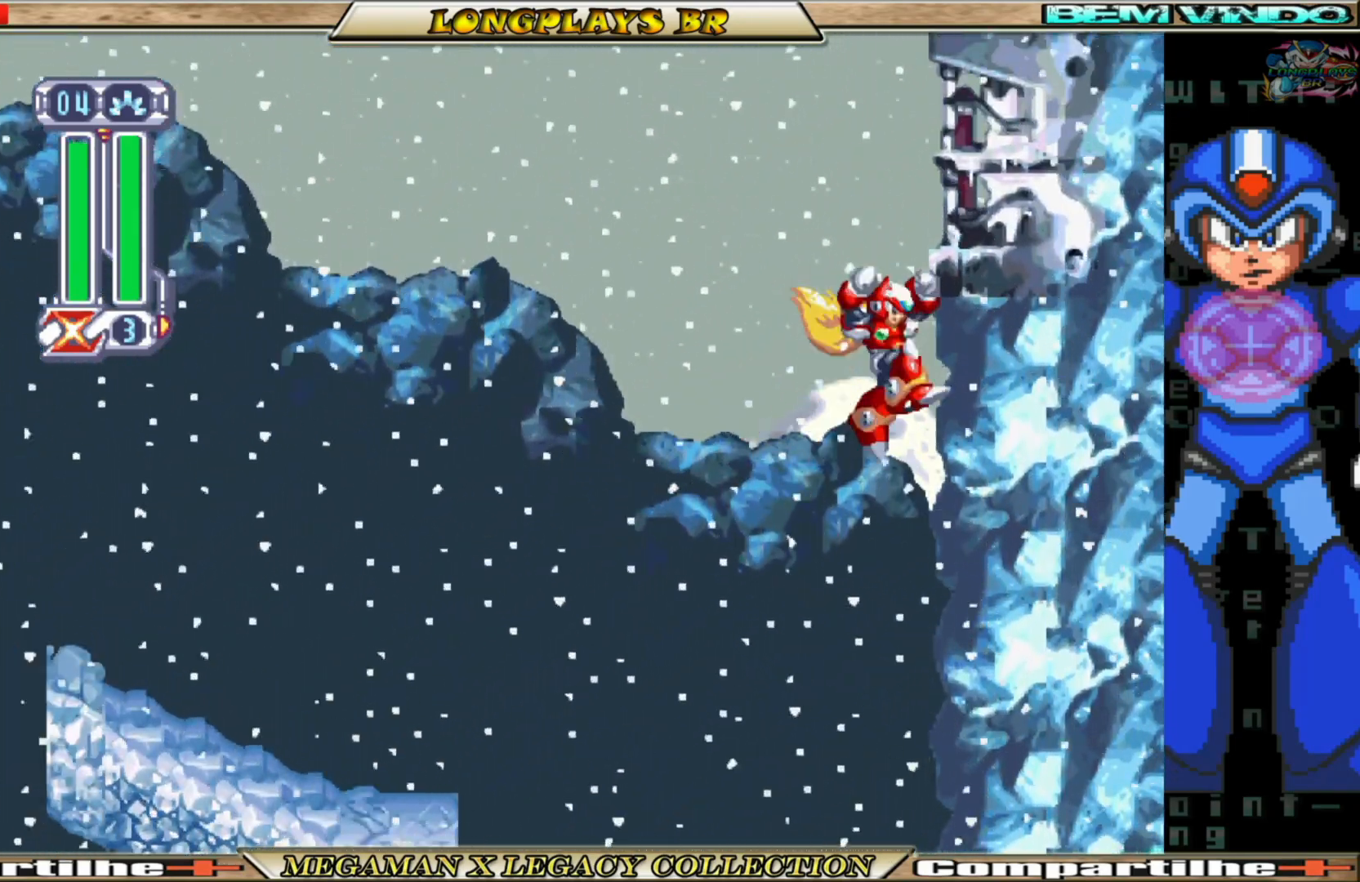
{"buttons": ["A", "DPAD_RIGHT"], "left_stick": "center", "right_stick": "center", "events": [[283, "A", "up"], [383, "A", "down"]]}
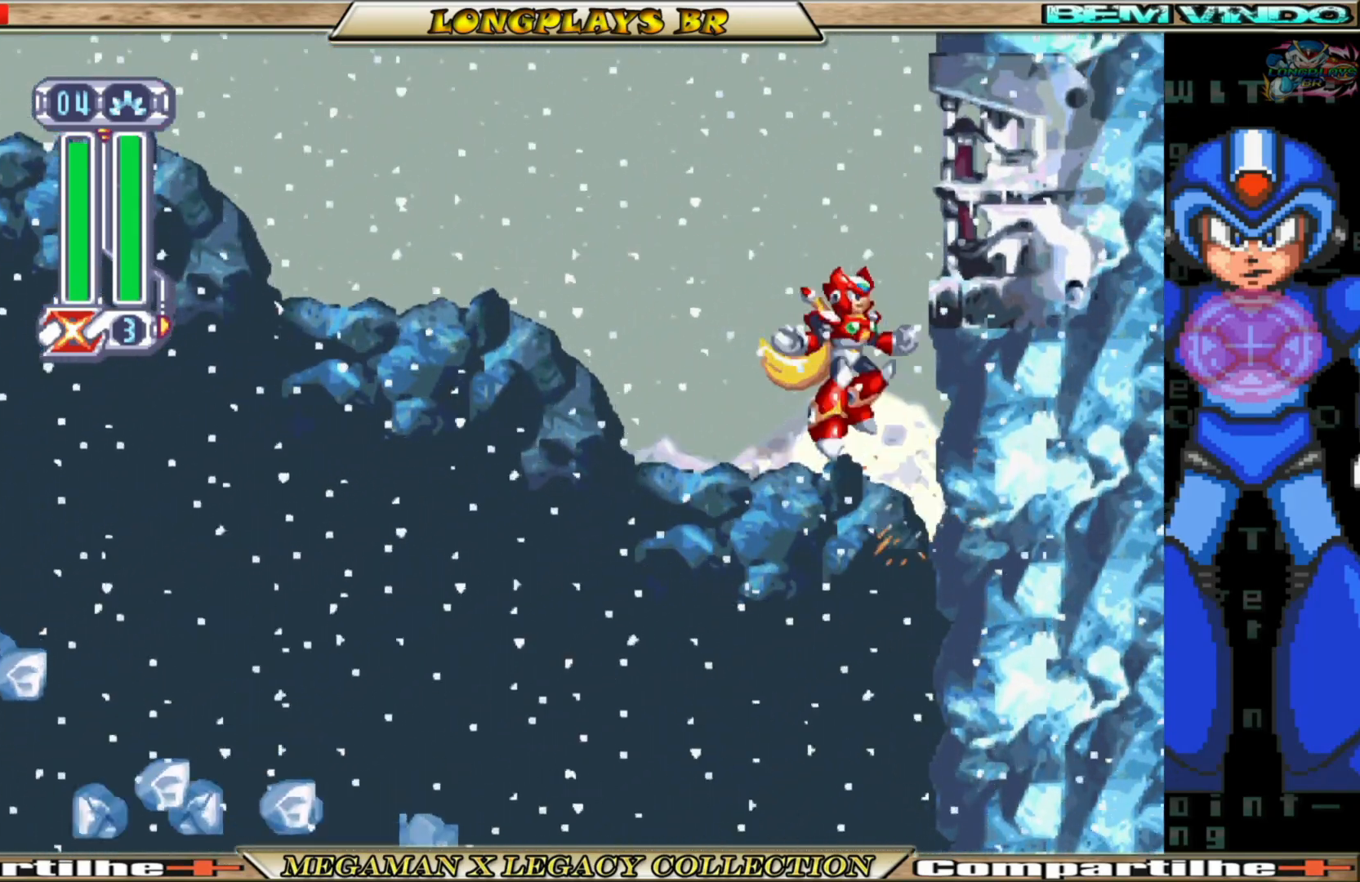
{"buttons": ["DPAD_RIGHT"], "left_stick": "center", "right_stick": "center", "events": [[183, "A", "up"], [267, "A", "down"], [500, "A", "up"]]}
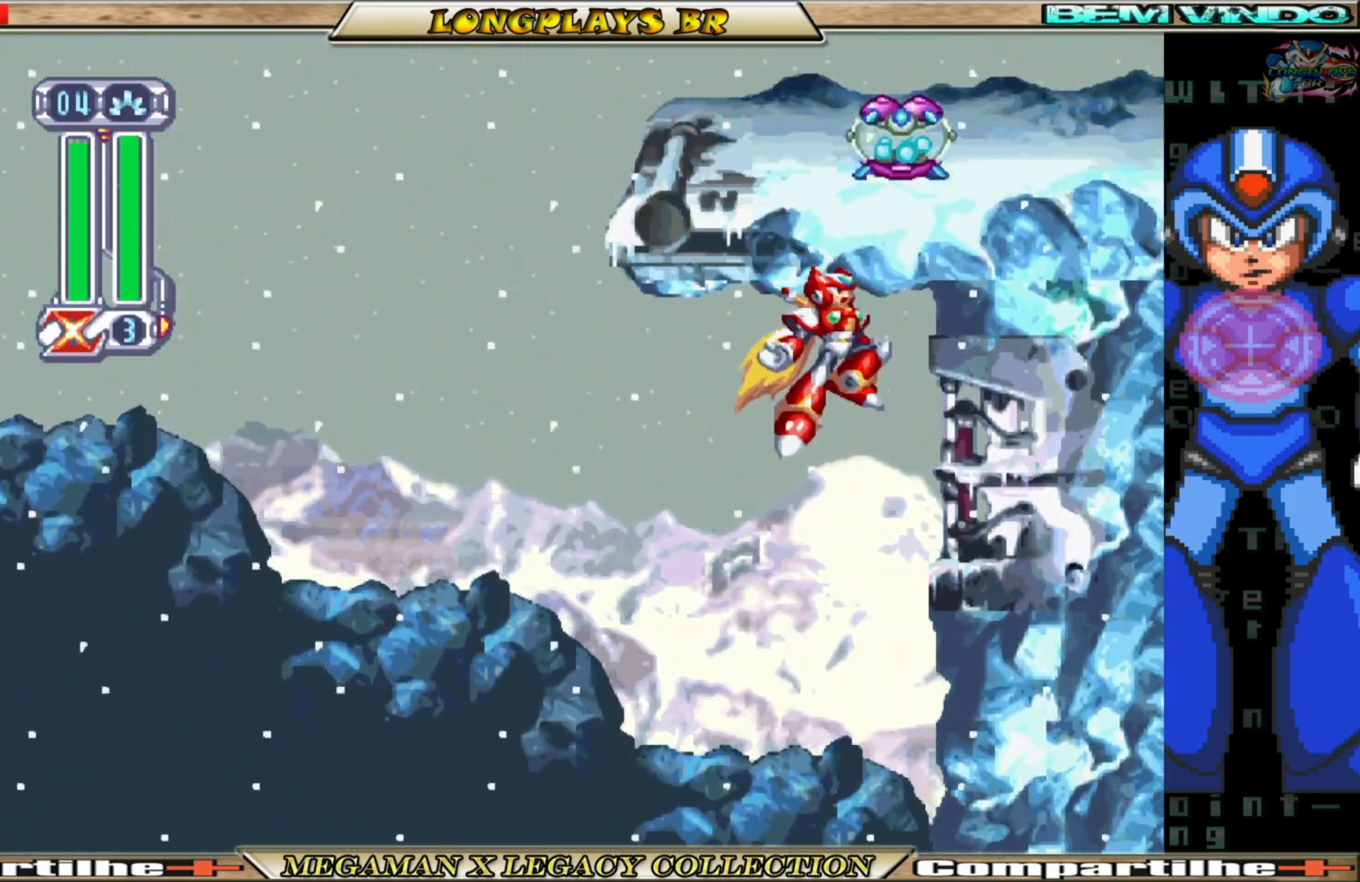
{"buttons": ["DPAD_RIGHT"], "left_stick": "center", "right_stick": "center", "events": []}
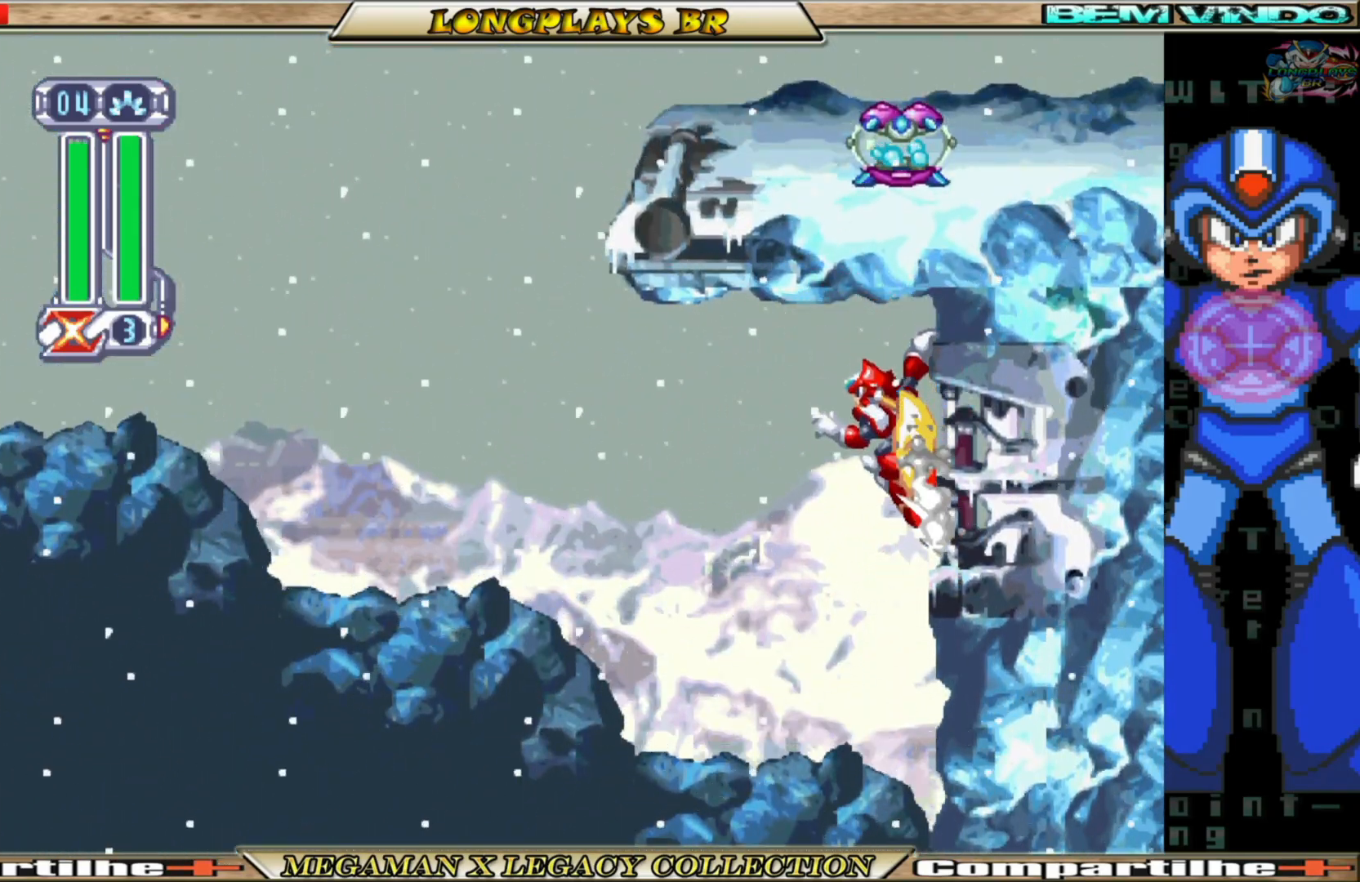
{"buttons": ["A"], "left_stick": "center", "right_stick": "center", "events": [[467, "A", "down"], [467, "DPAD_RIGHT", "up"]]}
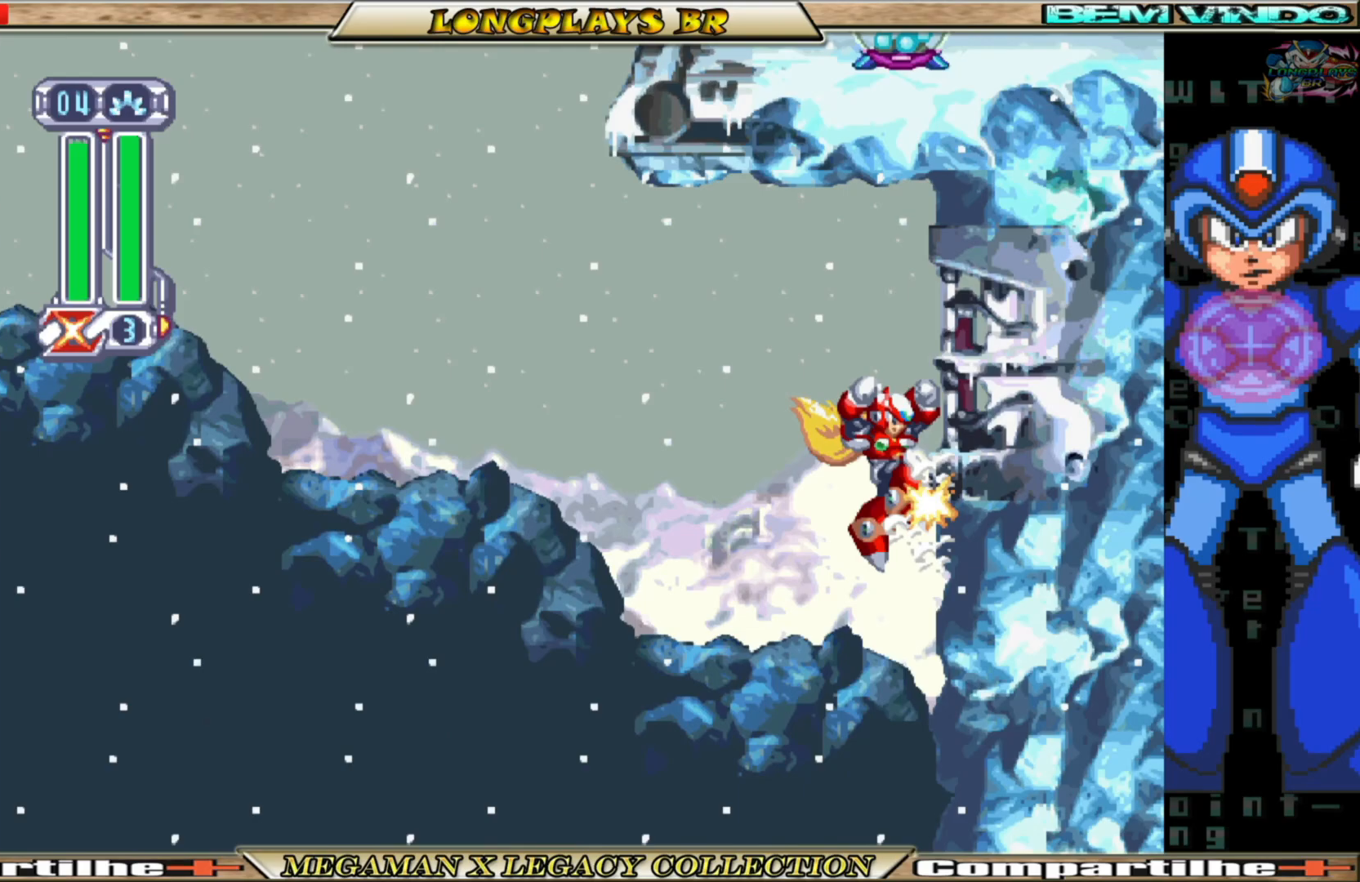
{"buttons": ["DPAD_DOWN", "DPAD_LEFT"], "left_stick": "center", "right_stick": "center", "events": [[17, "DPAD_DOWN", "down"], [17, "DPAD_LEFT", "down"], [400, "A", "up"]]}
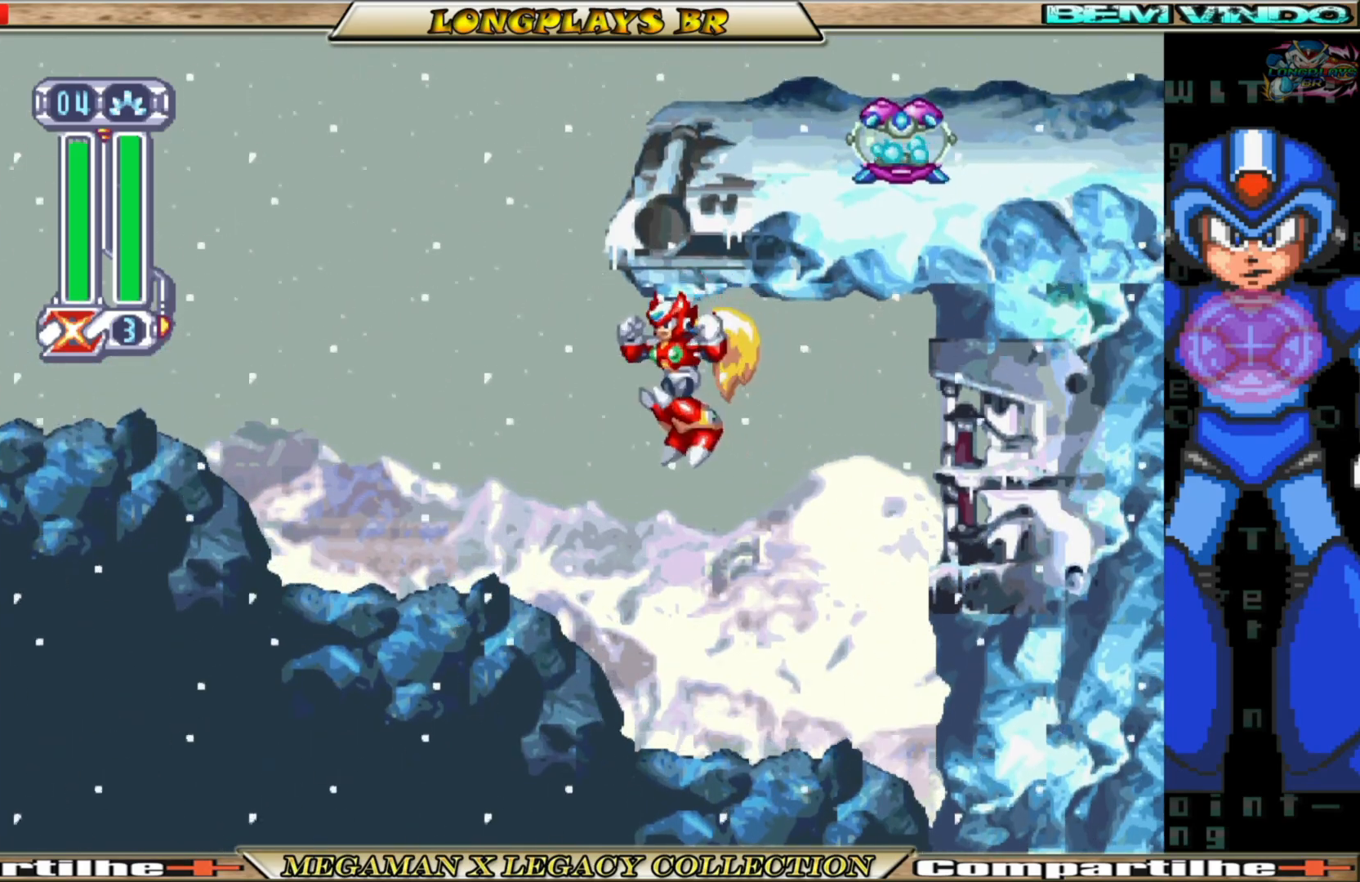
{"buttons": ["A", "DPAD_RIGHT"], "left_stick": "center", "right_stick": "center", "events": [[100, "A", "down"], [117, "DPAD_DOWN", "up"], [317, "DPAD_LEFT", "up"], [350, "DPAD_RIGHT", "down"]]}
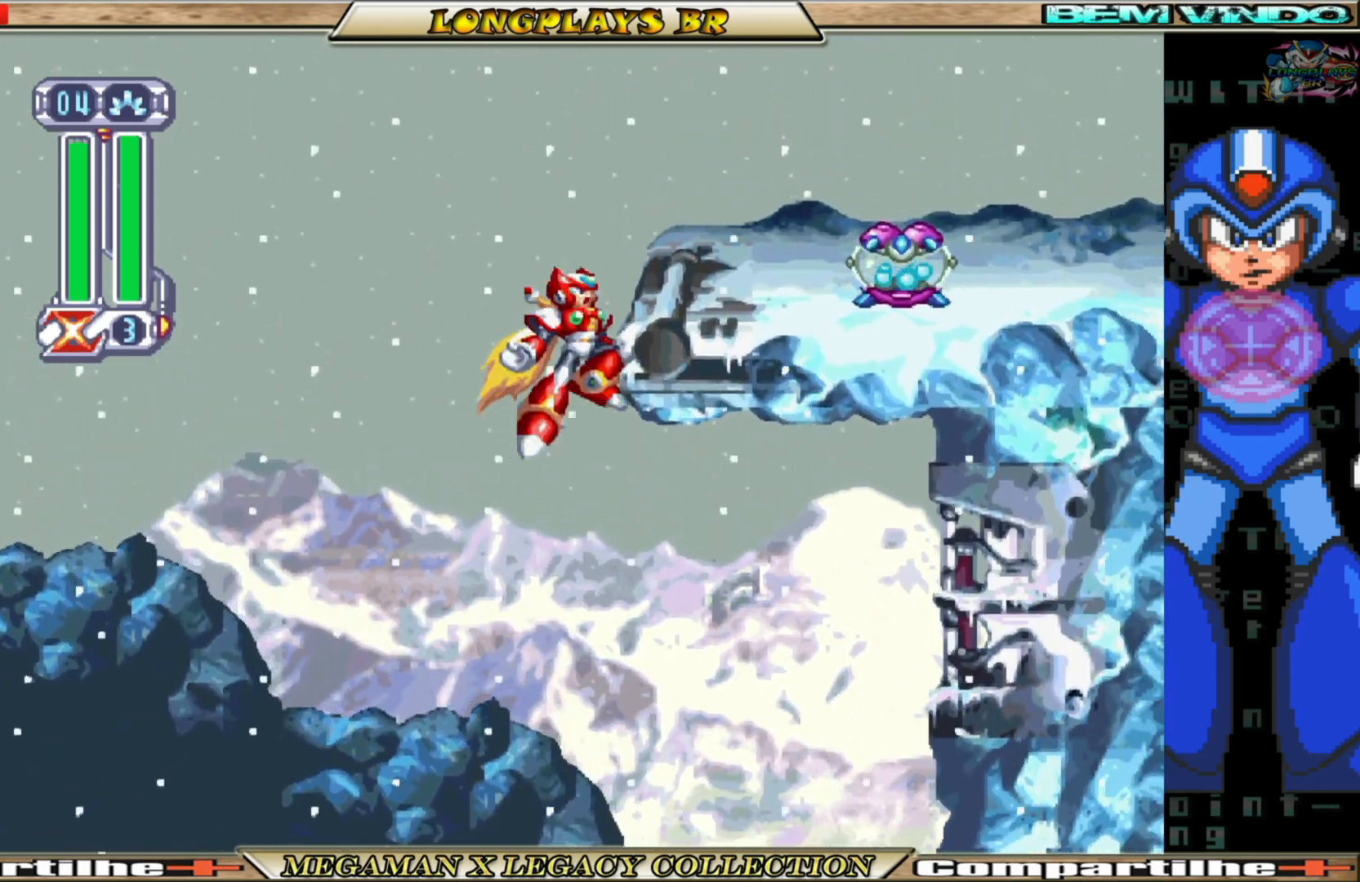
{"buttons": ["DPAD_RIGHT"], "left_stick": "center", "right_stick": "center", "events": [[17, "A", "up"], [100, "A", "down"], [383, "A", "up"]]}
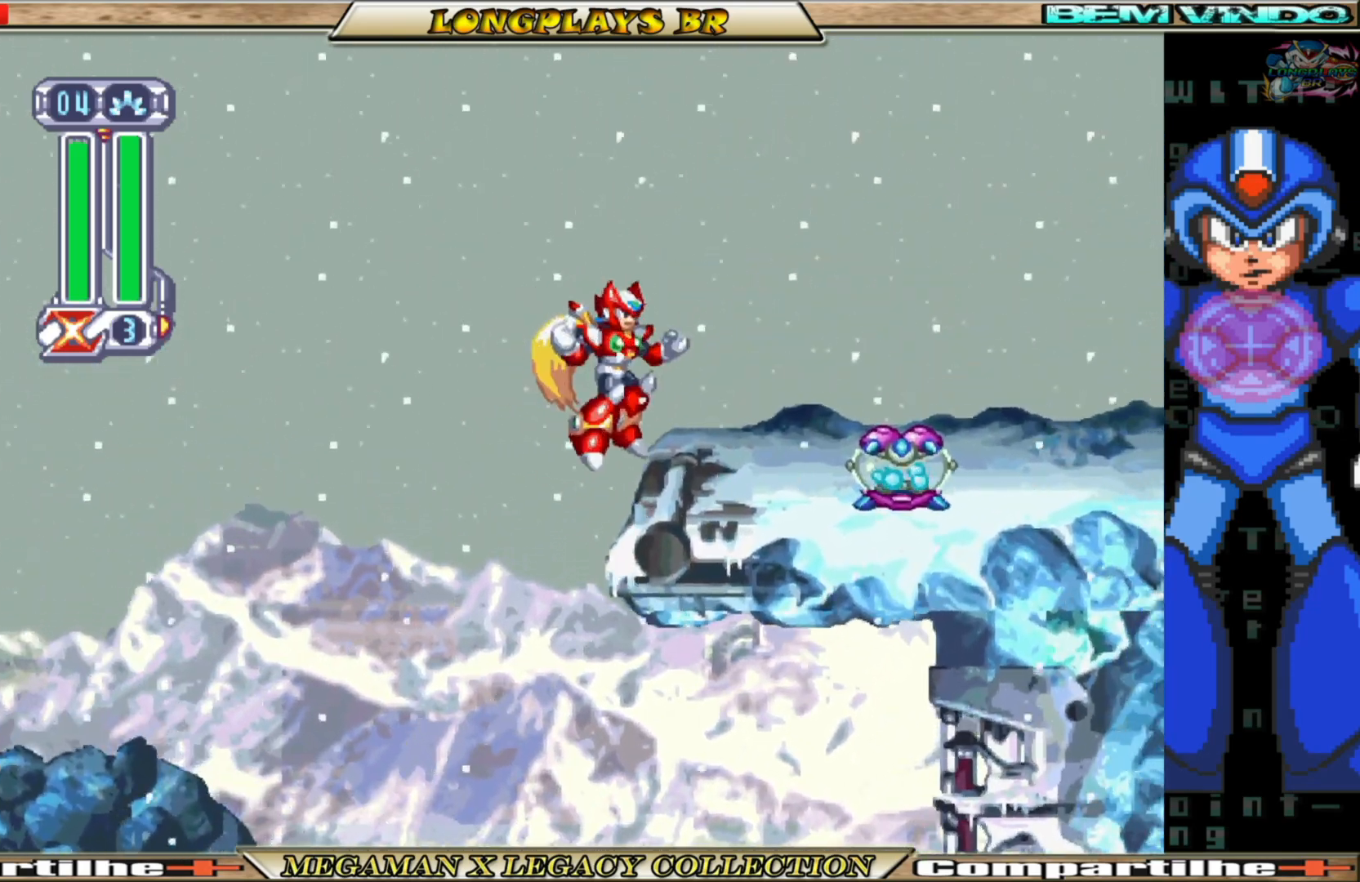
{"buttons": ["B"], "left_stick": "center", "right_stick": "center", "events": [[233, "B", "down"], [417, "DPAD_RIGHT", "up"]]}
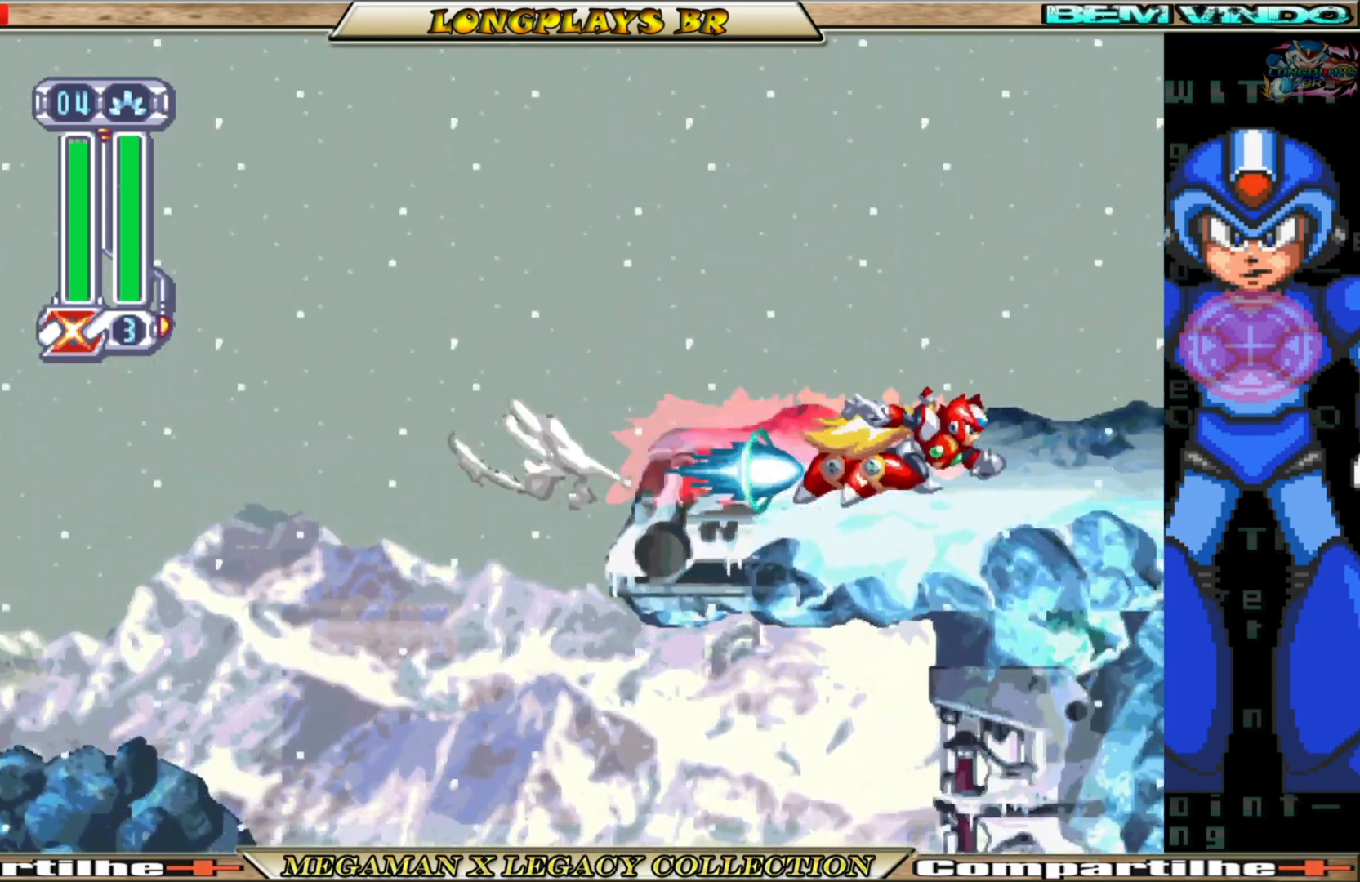
{"buttons": ["B", "DPAD_LEFT"], "left_stick": "center", "right_stick": "center", "events": [[33, "DPAD_LEFT", "down"], [117, "B", "up"], [300, "B", "down"]]}
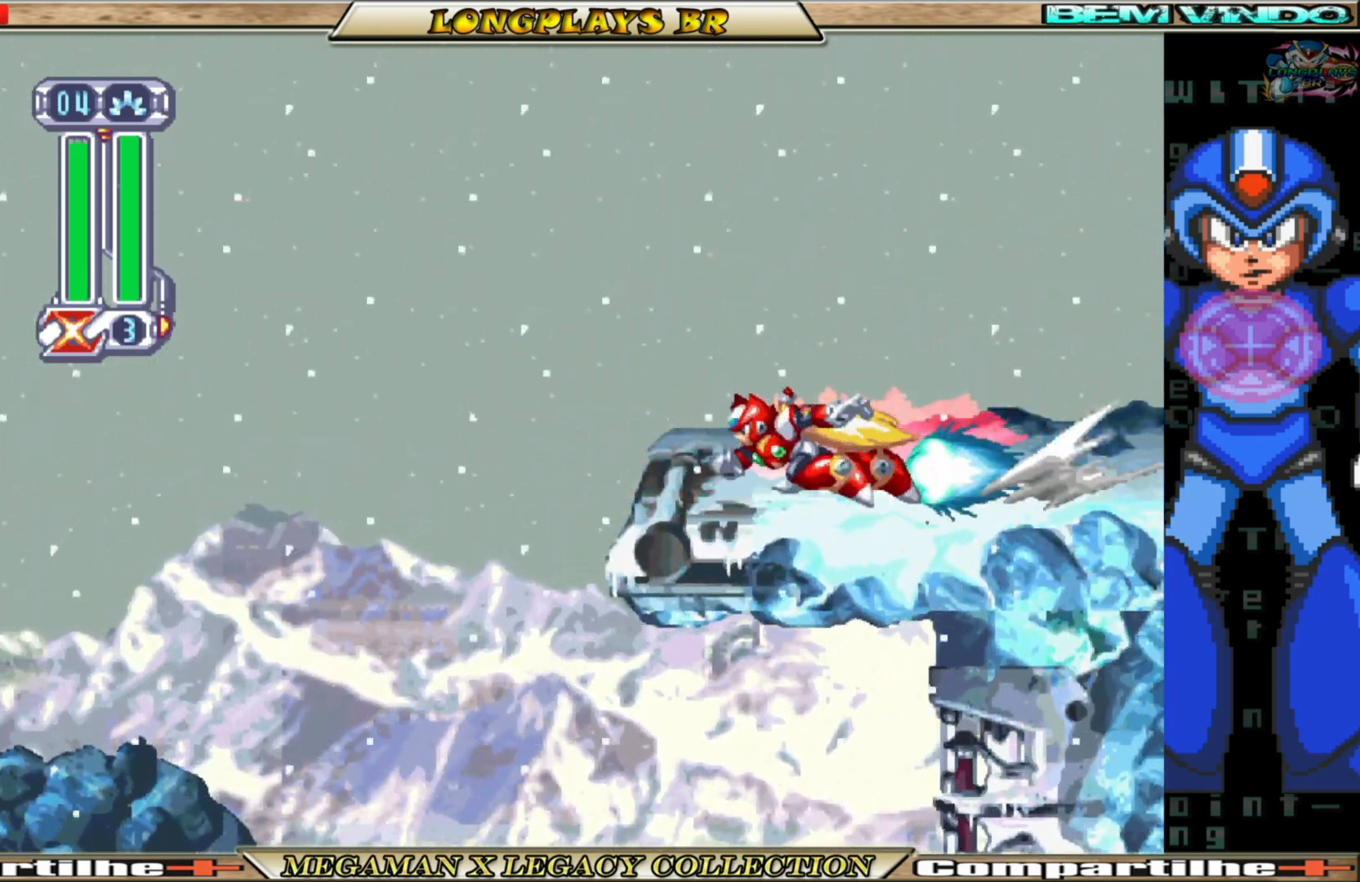
{"buttons": ["B", "DPAD_LEFT"], "left_stick": "center", "right_stick": "center", "events": []}
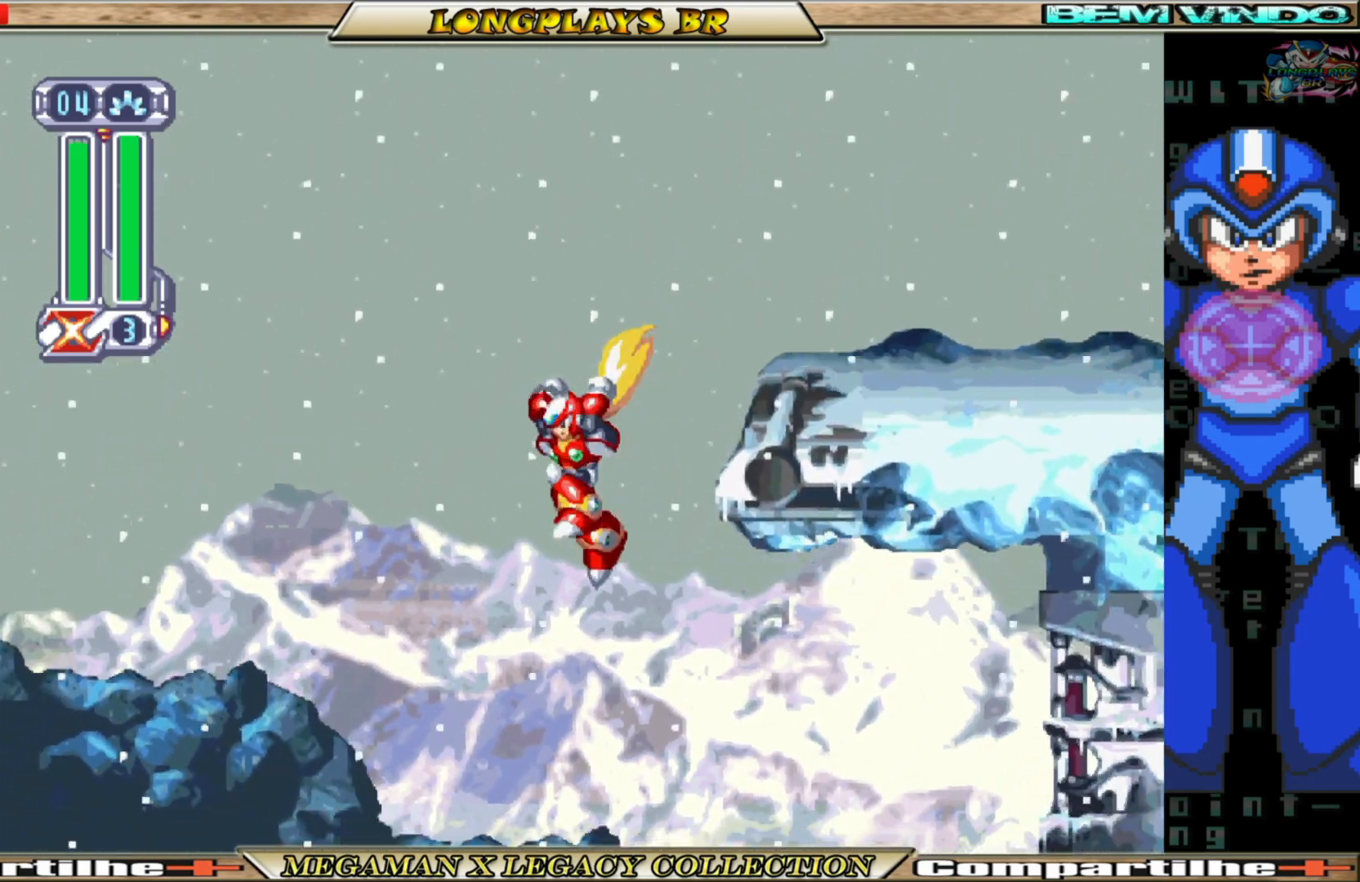
{"buttons": ["DPAD_RIGHT"], "left_stick": "center", "right_stick": "center", "events": [[50, "B", "up"], [100, "DPAD_LEFT", "up"], [150, "DPAD_RIGHT", "down"]]}
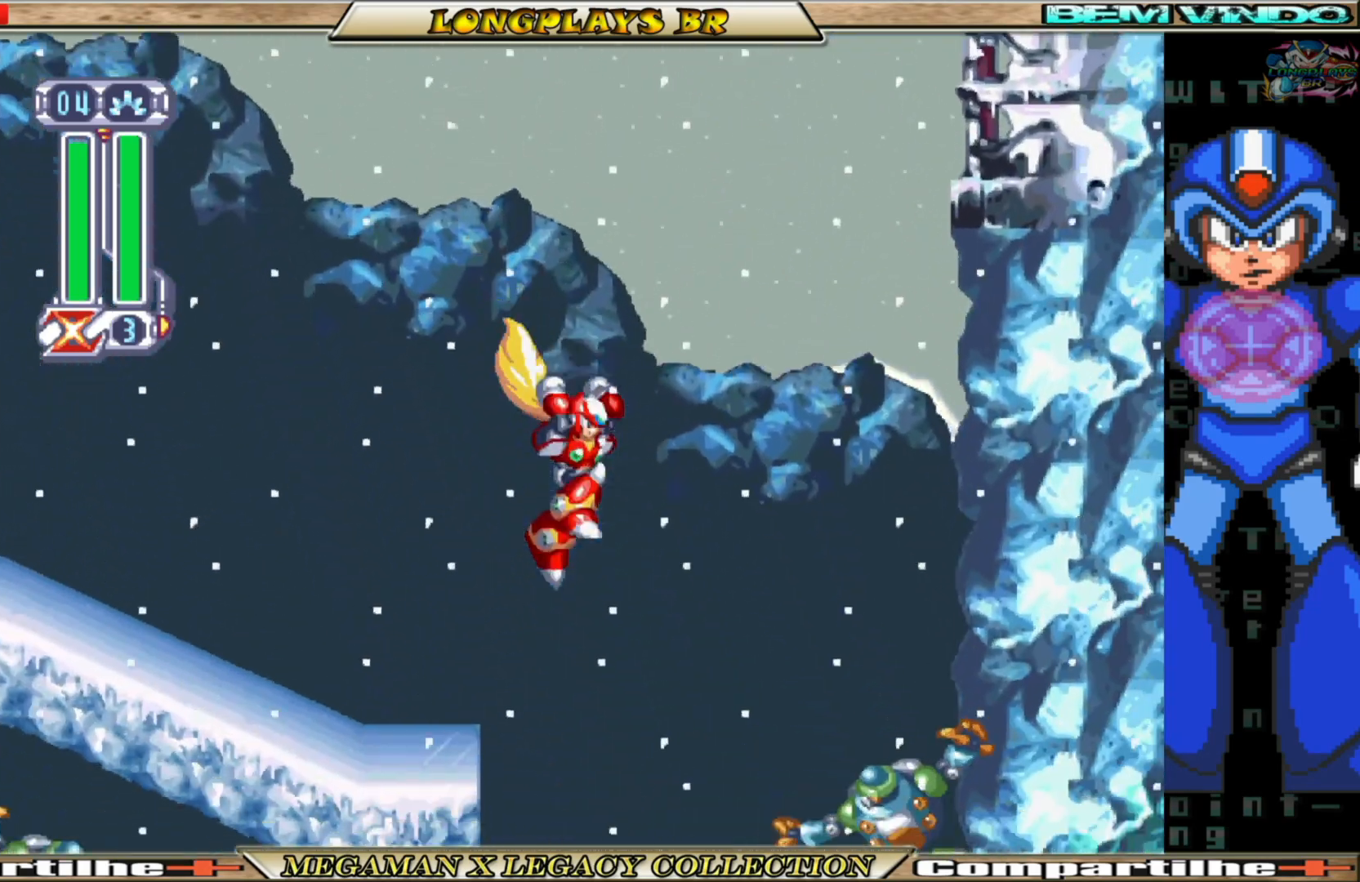
{"buttons": ["DPAD_LEFT"], "left_stick": "center", "right_stick": "center", "events": [[200, "DPAD_RIGHT", "up"], [217, "DPAD_LEFT", "down"]]}
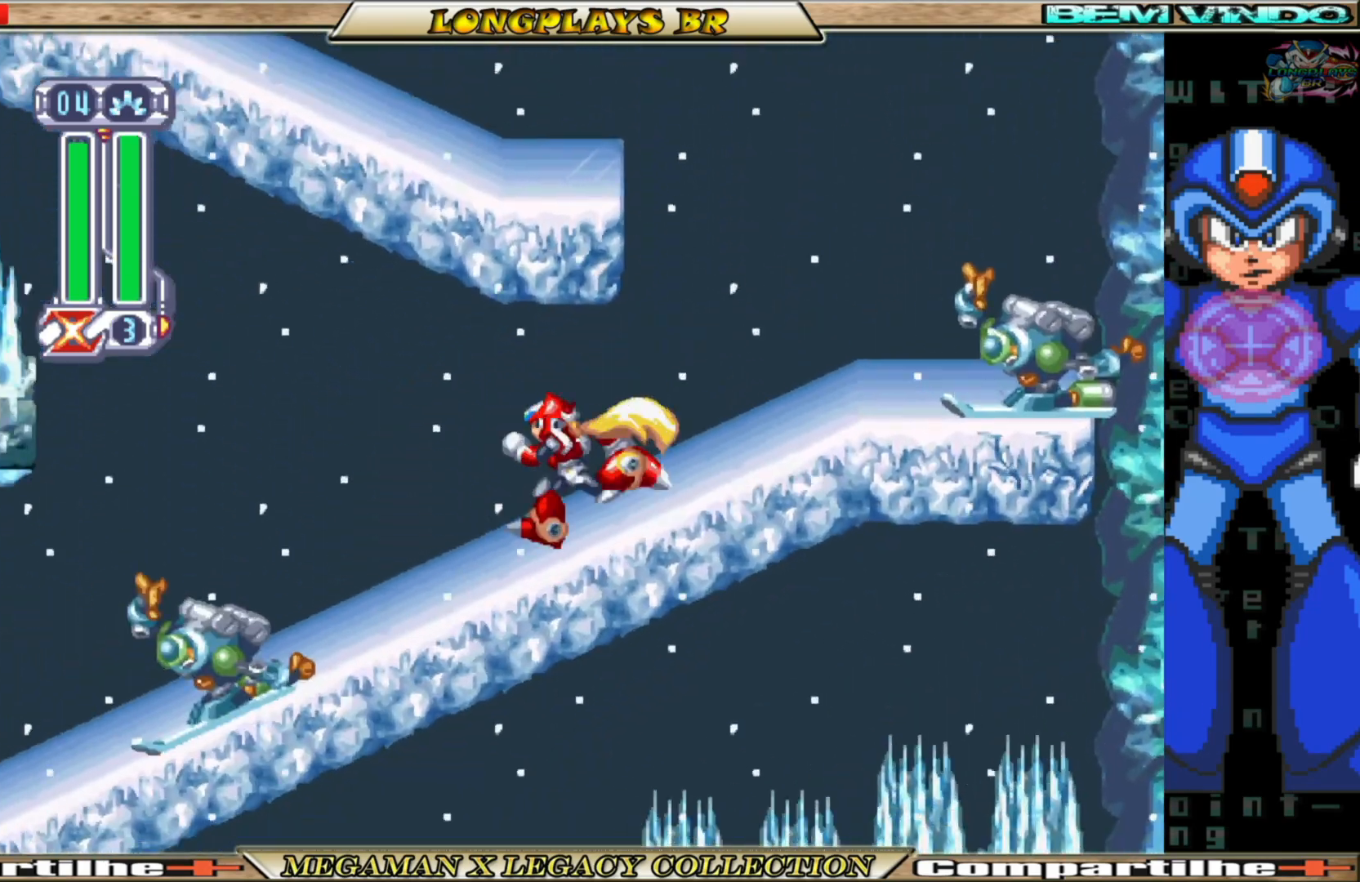
{"buttons": ["DPAD_LEFT"], "left_stick": "center", "right_stick": "center", "events": [[33, "B", "down"], [150, "B", "up"], [200, "X", "down"], [300, "X", "up"], [367, "X", "down"], [450, "X", "up"]]}
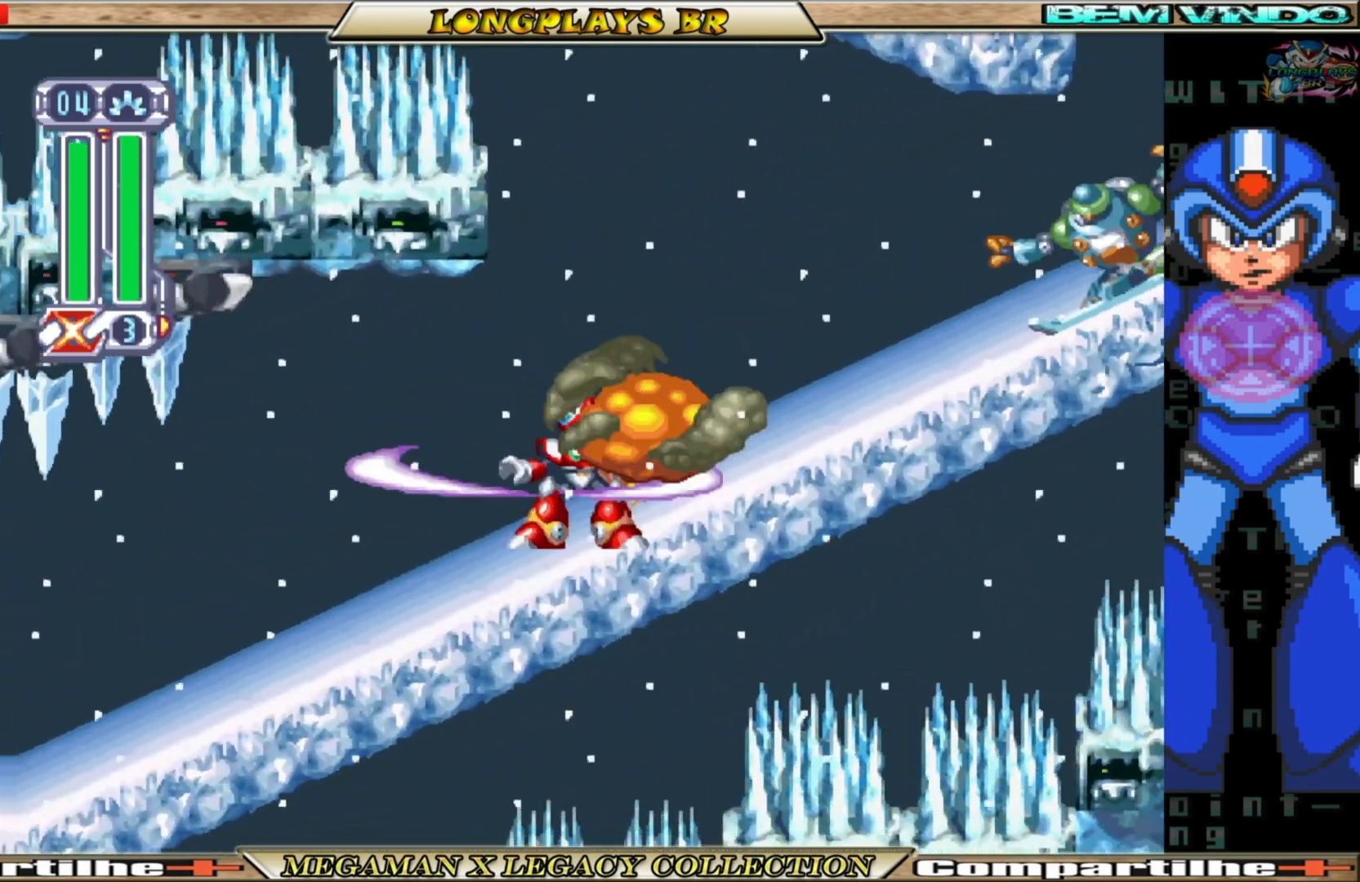
{"buttons": ["B", "DPAD_LEFT"], "left_stick": "center", "right_stick": "center", "events": [[267, "B", "down"]]}
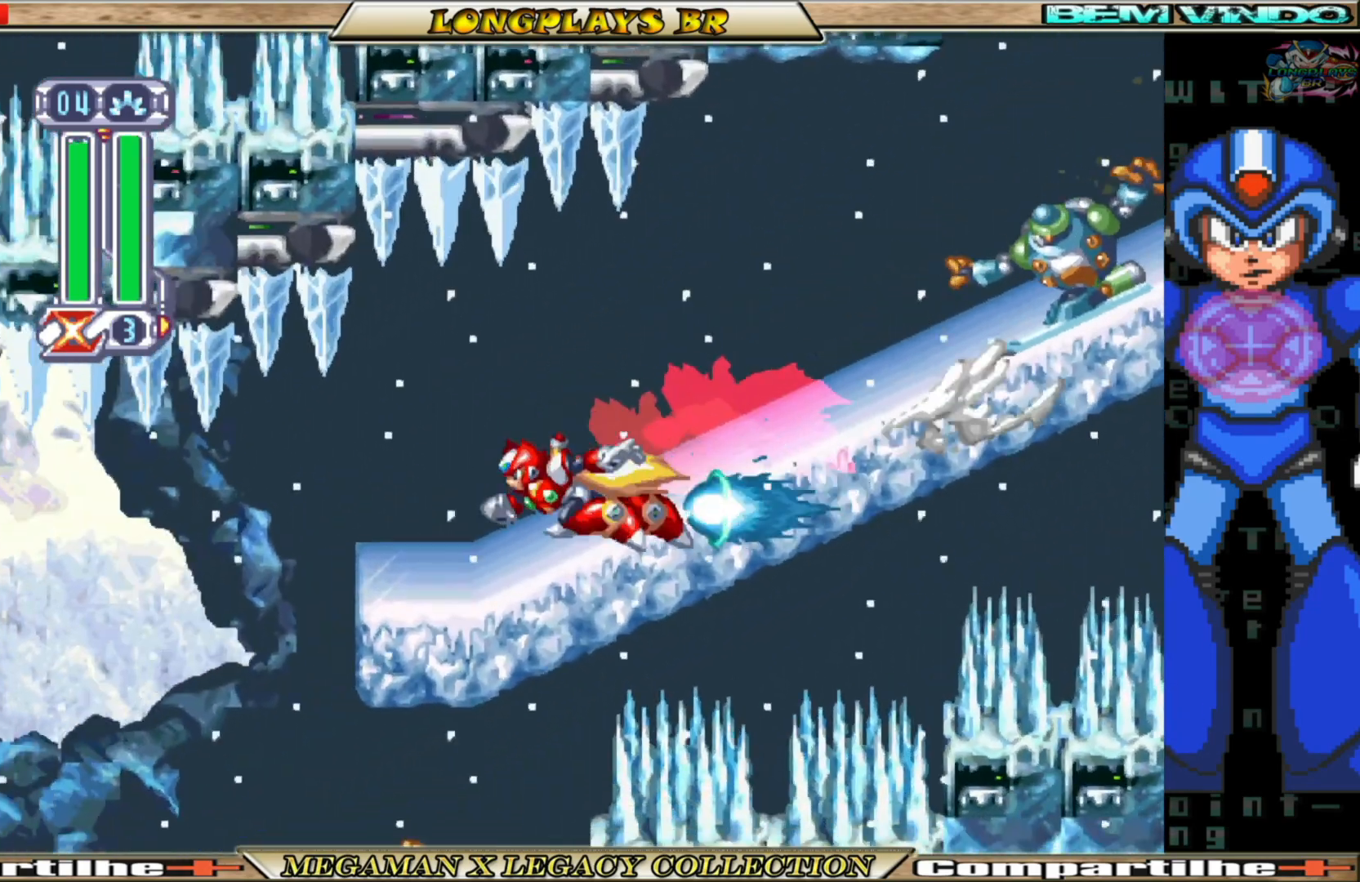
{"buttons": ["DPAD_LEFT"], "left_stick": "center", "right_stick": "center", "events": [[250, "B", "up"], [283, "X", "down"], [367, "X", "up"], [433, "X", "down"], [500, "X", "up"]]}
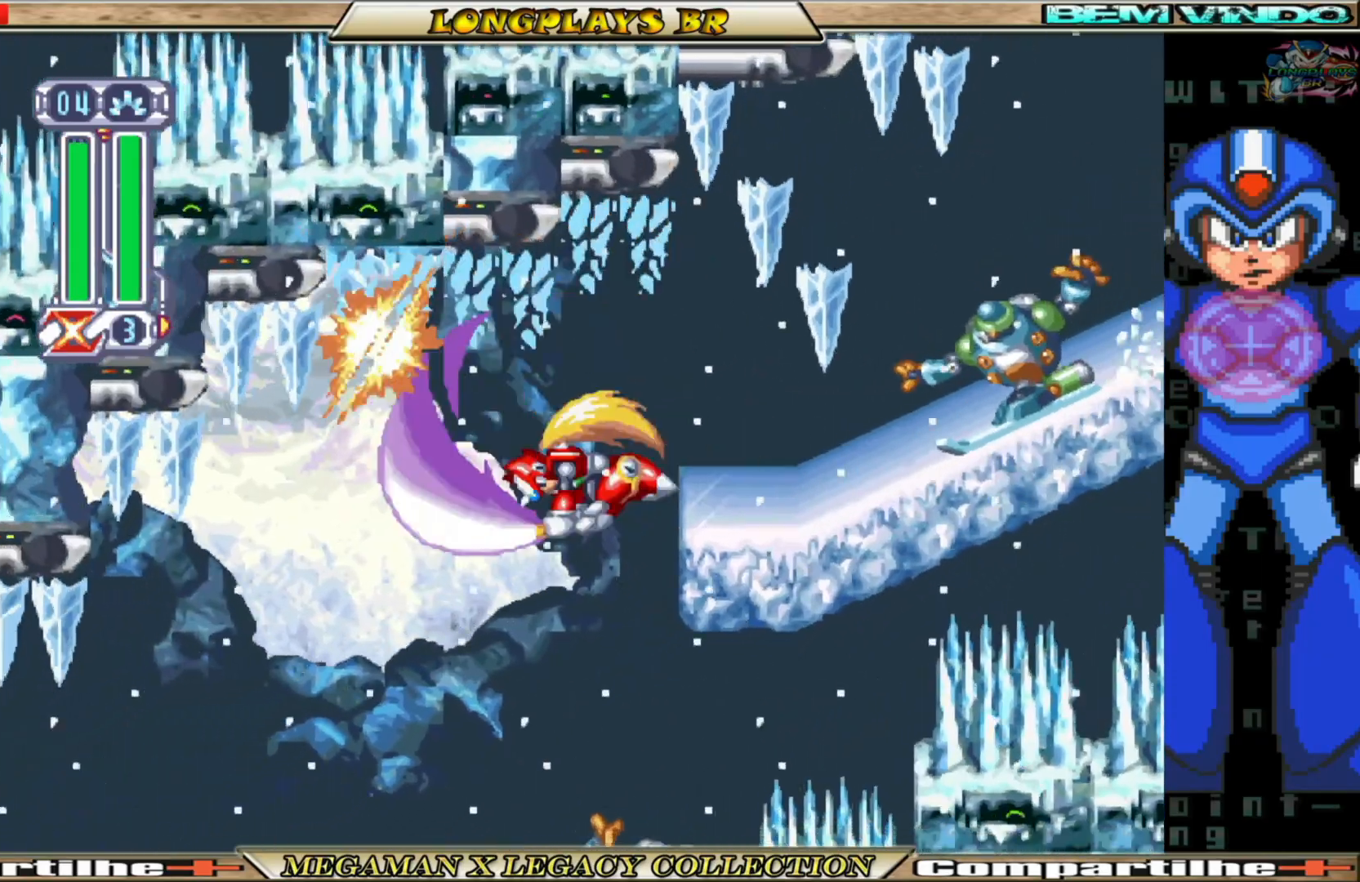
{"buttons": ["X", "DPAD_LEFT"], "left_stick": "center", "right_stick": "center", "events": [[67, "X", "down"], [167, "X", "up"], [467, "X", "down"]]}
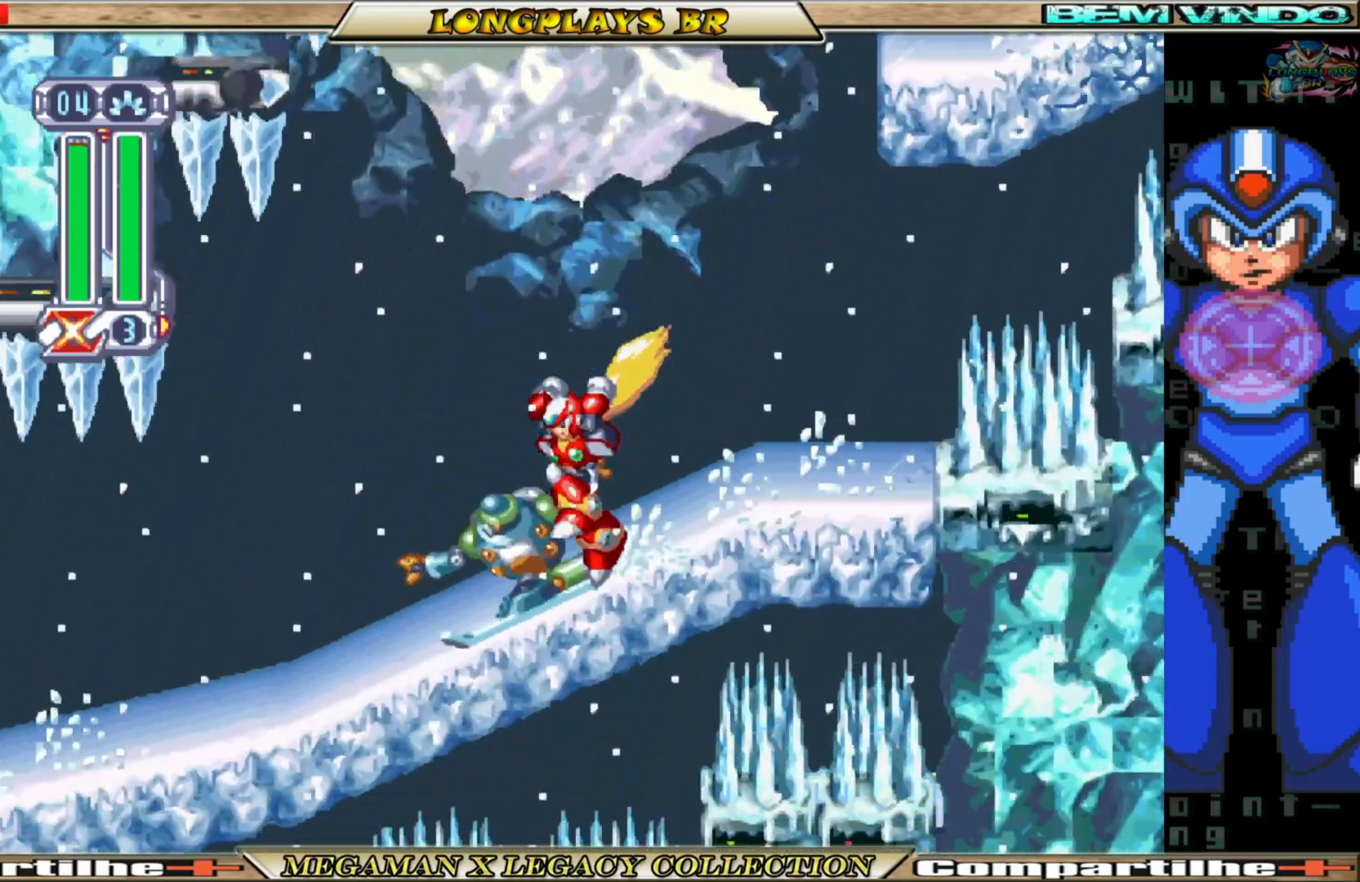
{"buttons": ["DPAD_LEFT"], "left_stick": "center", "right_stick": "center", "events": [[67, "X", "up"], [150, "X", "down"], [217, "X", "up"]]}
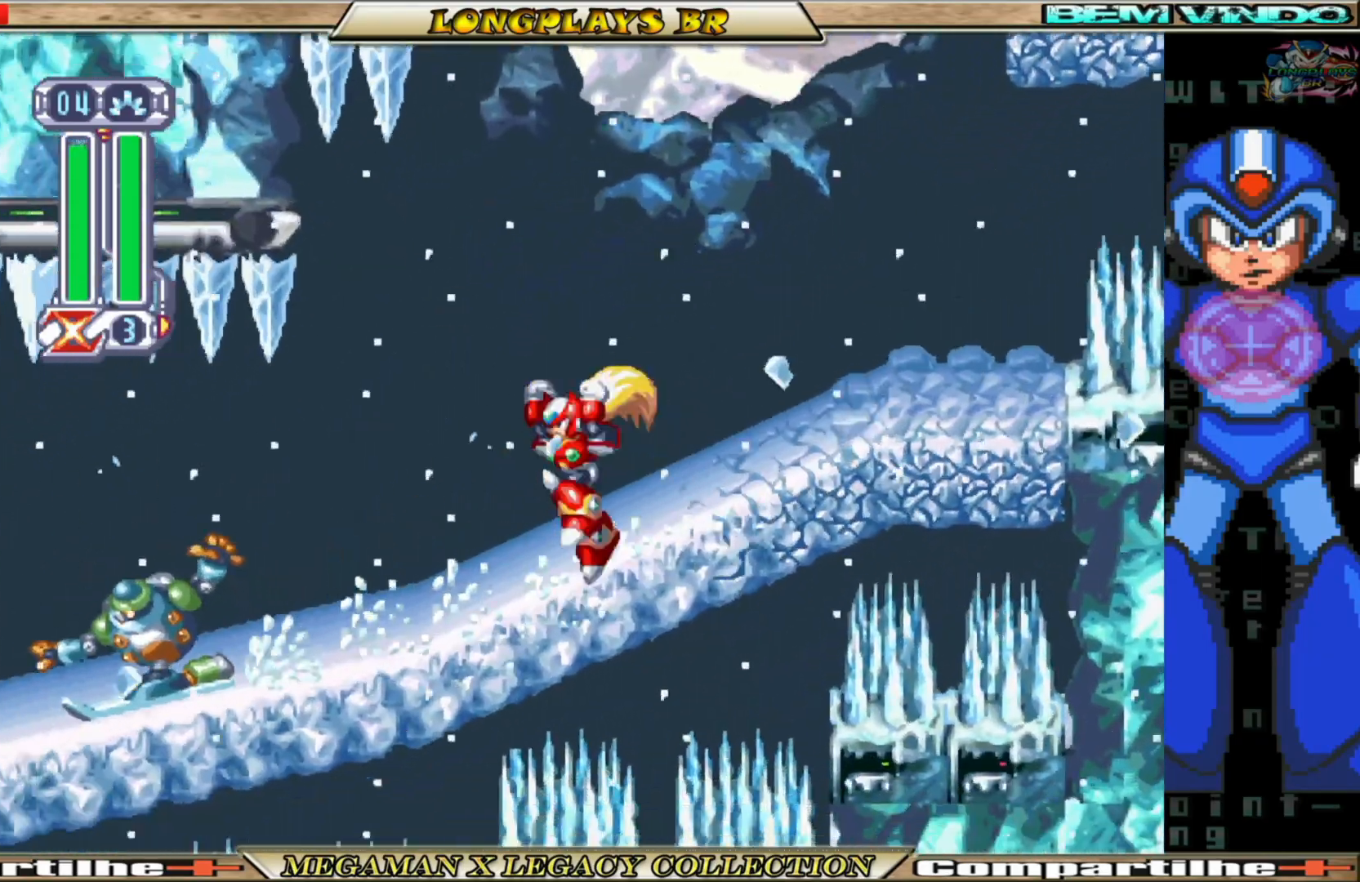
{"buttons": ["B", "DPAD_LEFT"], "left_stick": "center", "right_stick": "center", "events": [[33, "B", "down"]]}
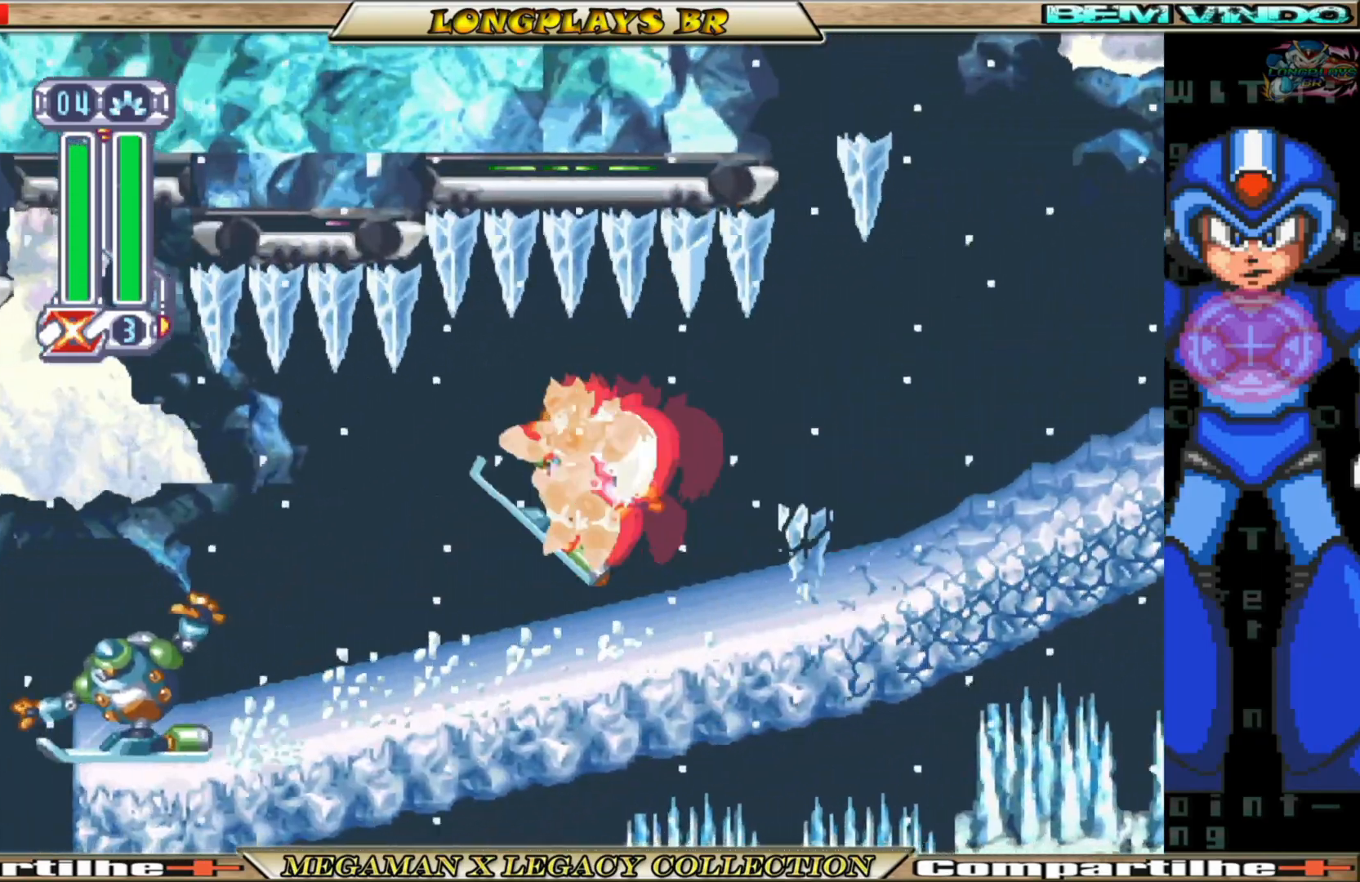
{"buttons": ["A", "B", "DPAD_LEFT"], "left_stick": "center", "right_stick": "center", "events": [[183, "B", "up"], [333, "B", "down"], [483, "A", "down"]]}
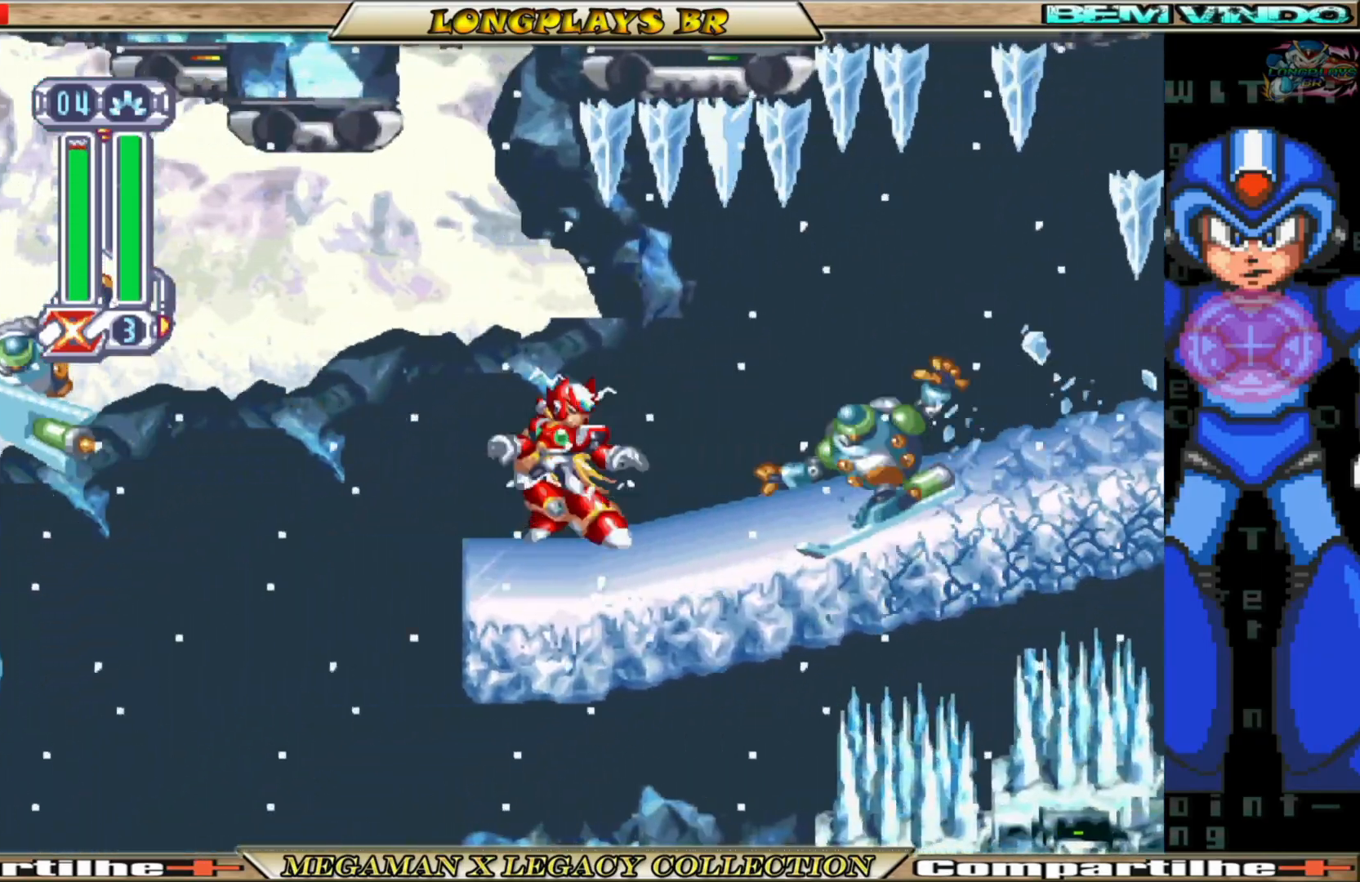
{"buttons": ["B", "DPAD_LEFT"], "left_stick": "center", "right_stick": "center", "events": [[400, "A", "up"], [417, "B", "up"], [500, "B", "down"]]}
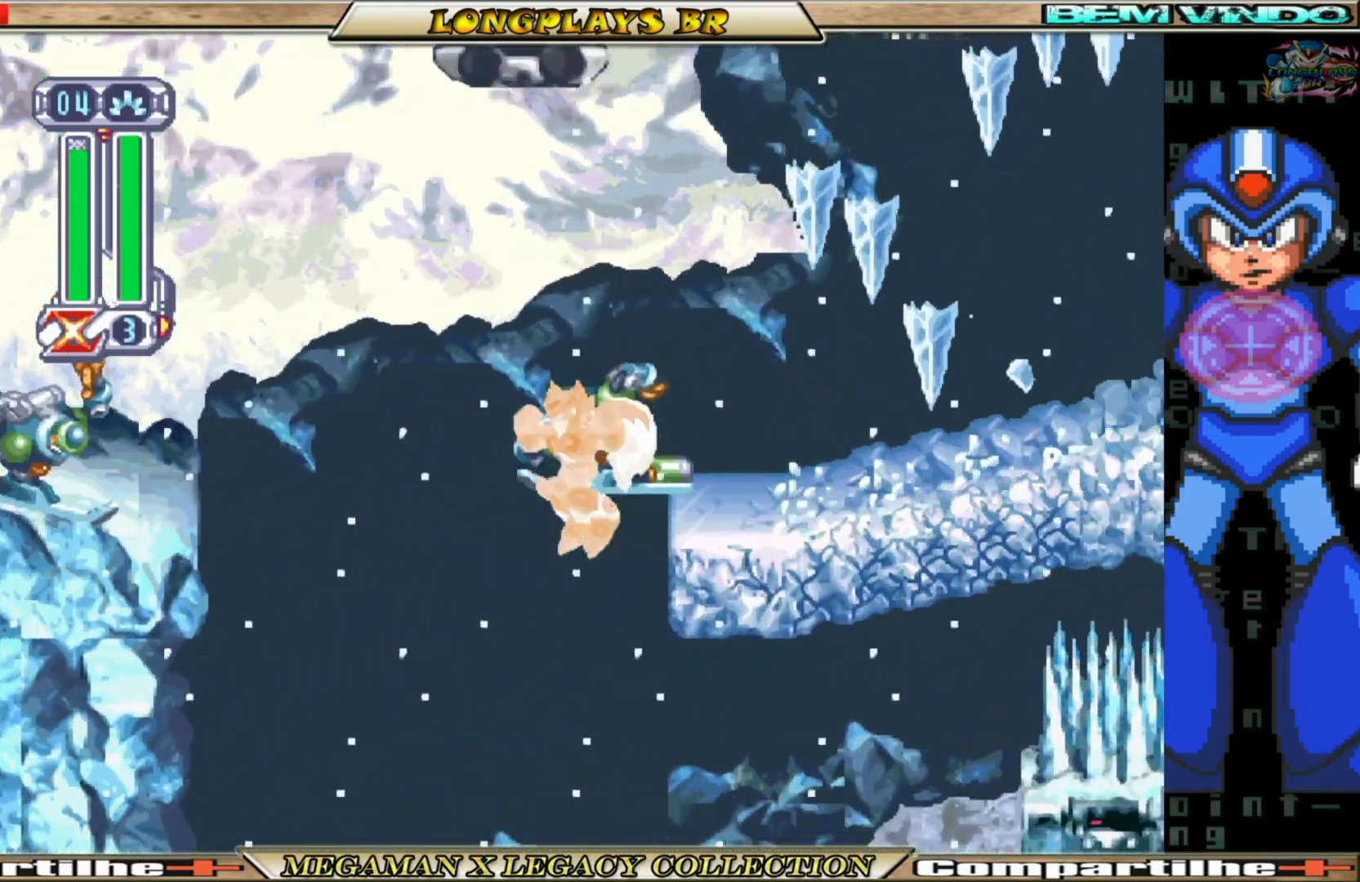
{"buttons": ["X", "DPAD_LEFT"], "left_stick": "center", "right_stick": "center", "events": [[17, "A", "down"], [367, "A", "up"], [383, "B", "up"], [467, "A", "down"], [467, "X", "down"], [500, "A", "up"]]}
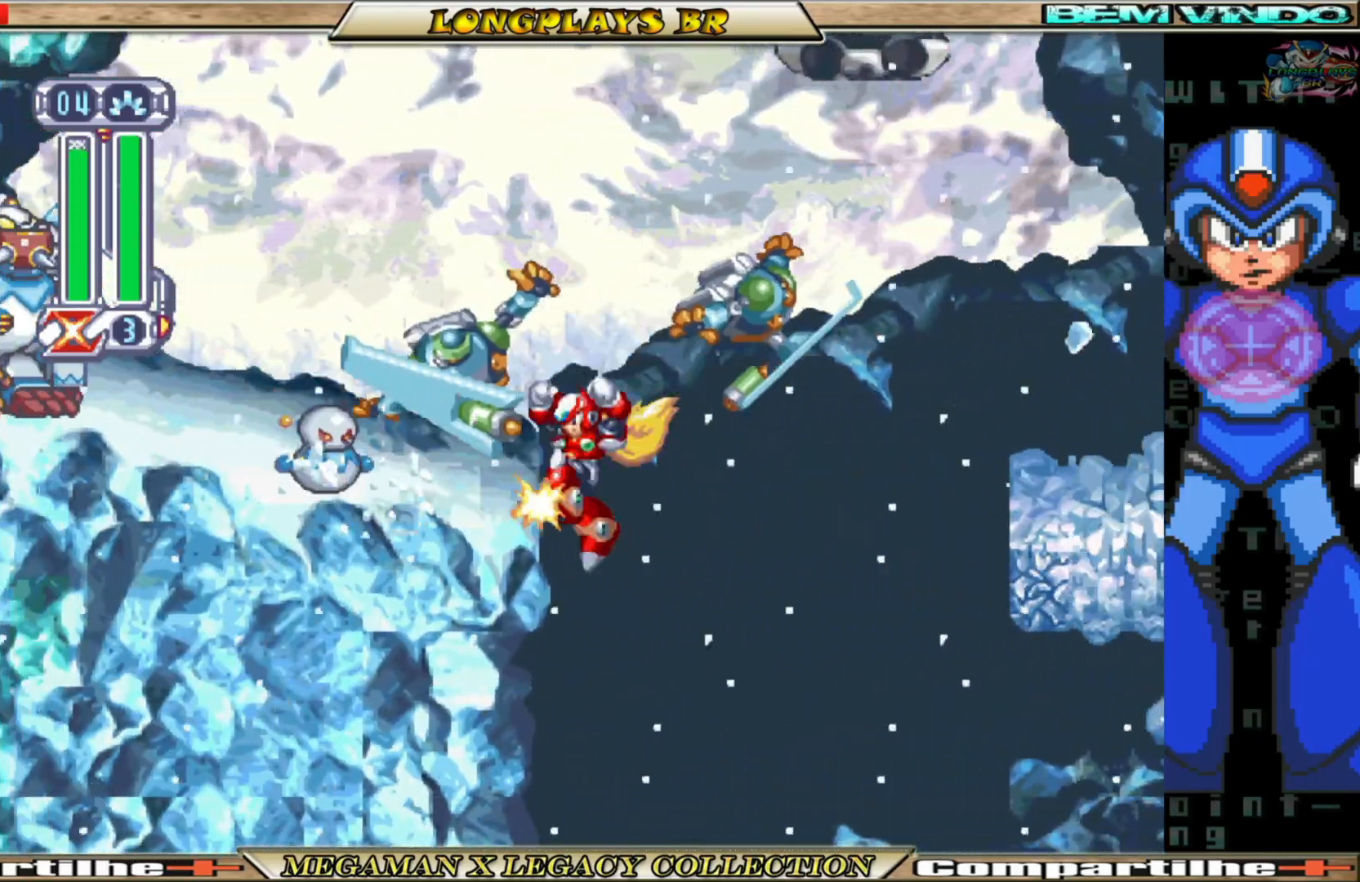
{"buttons": ["A", "X", "DPAD_LEFT"], "left_stick": "center", "right_stick": "center", "events": [[50, "X", "up"], [100, "X", "down"], [200, "X", "up"], [333, "A", "down"], [333, "B", "down"], [483, "X", "down"], [500, "B", "up"]]}